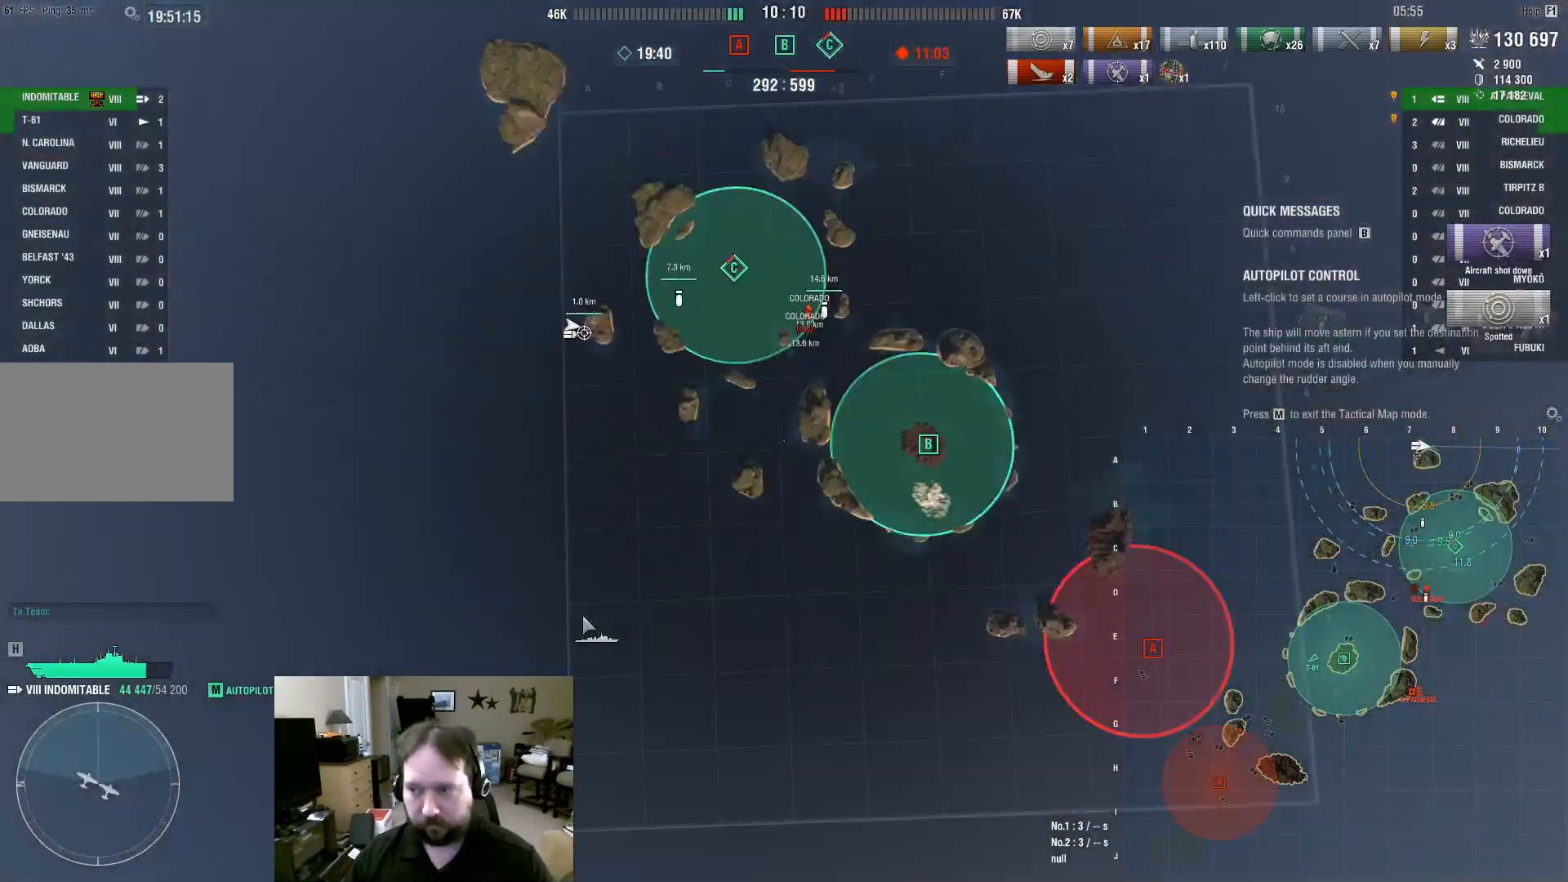
Gameplay with keyboard and mouse; each line is a JSON object with the keys and mouse buttons held at the frame after it. "events" lists presses ("down") and releases ("up") of "1", "2", "3", "4", "5", "a", "alt", "c", "caps_lock", "ctrl", "d", "e", "f", "g", "q", "r", "s", "shift", "space", "t", "tab", "v", "w", "x", "z", "mouse_left", "mouse_wheel" and "mouse_right" between this image and that frame as [ms after this image, input, new state], when the widget could be followed in between. "mouse_left", "mouse_wheel", "mouse_right" = the "left", "wheel", "right" buttons of the "mouse" list. No other keys are recorded. "wheel" means that the mouse wheel is clicked or scrolled. Not read: mouse_move.
{"keys": [], "mouse": [], "events": [[250, "d", "up"]]}
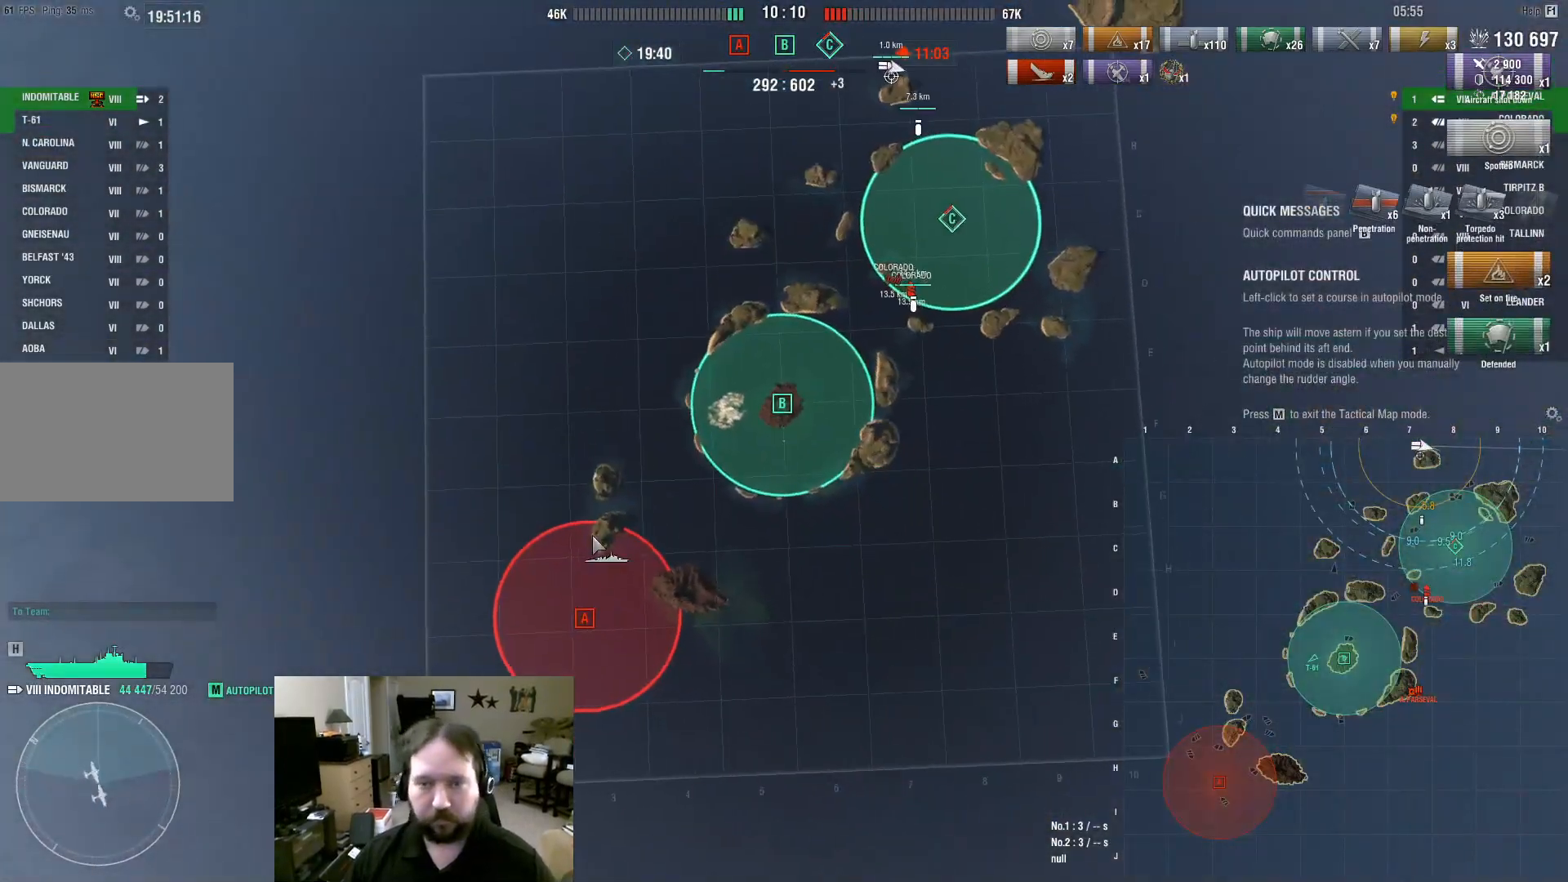
{"keys": [], "mouse": [], "events": []}
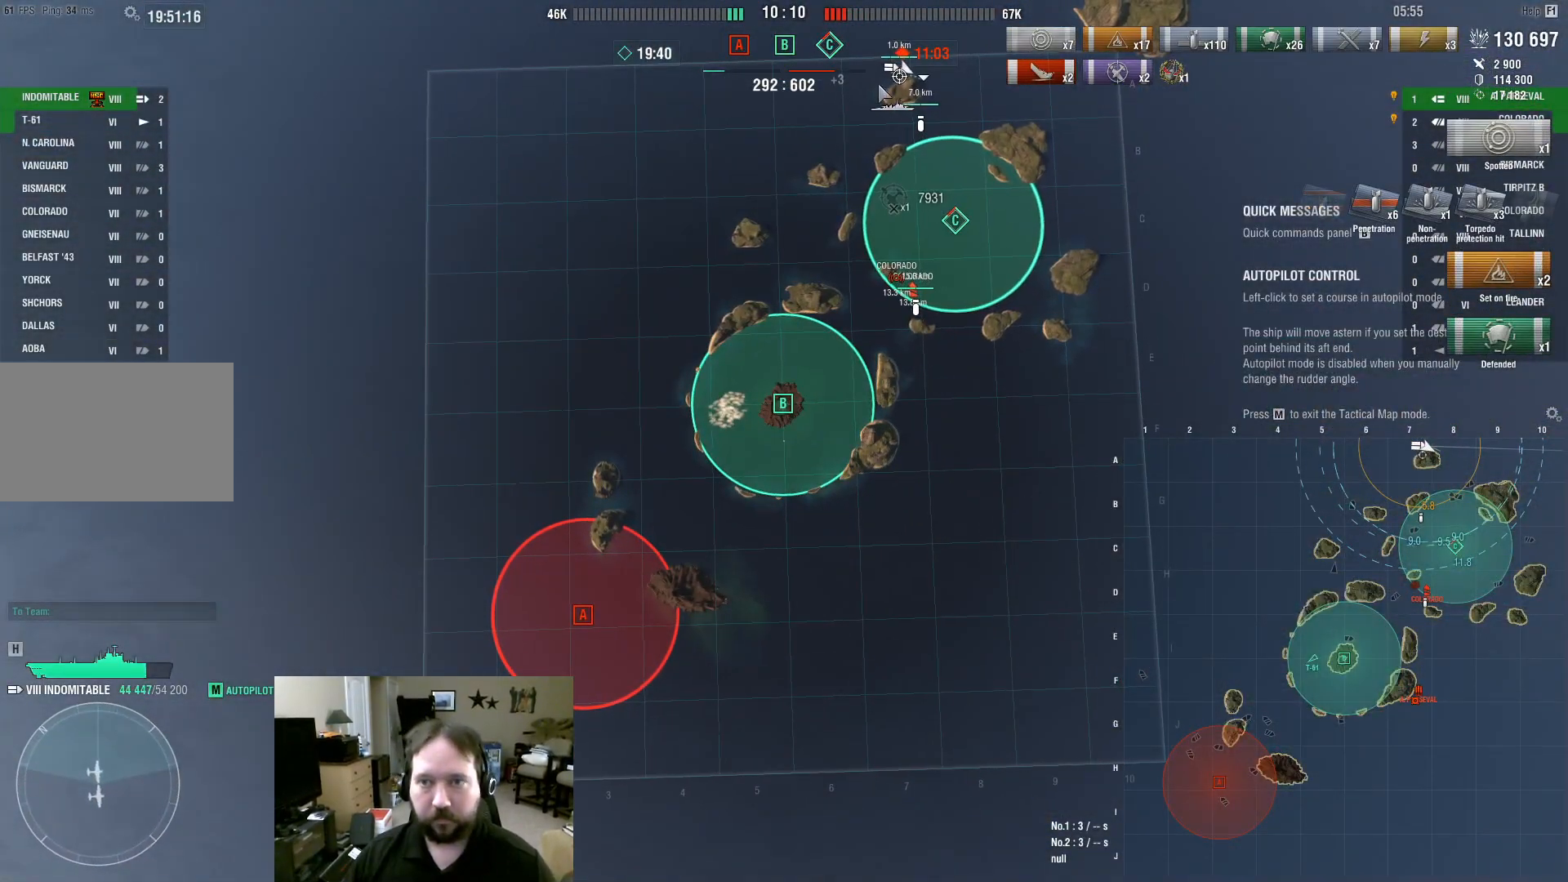
{"keys": [], "mouse": [], "events": []}
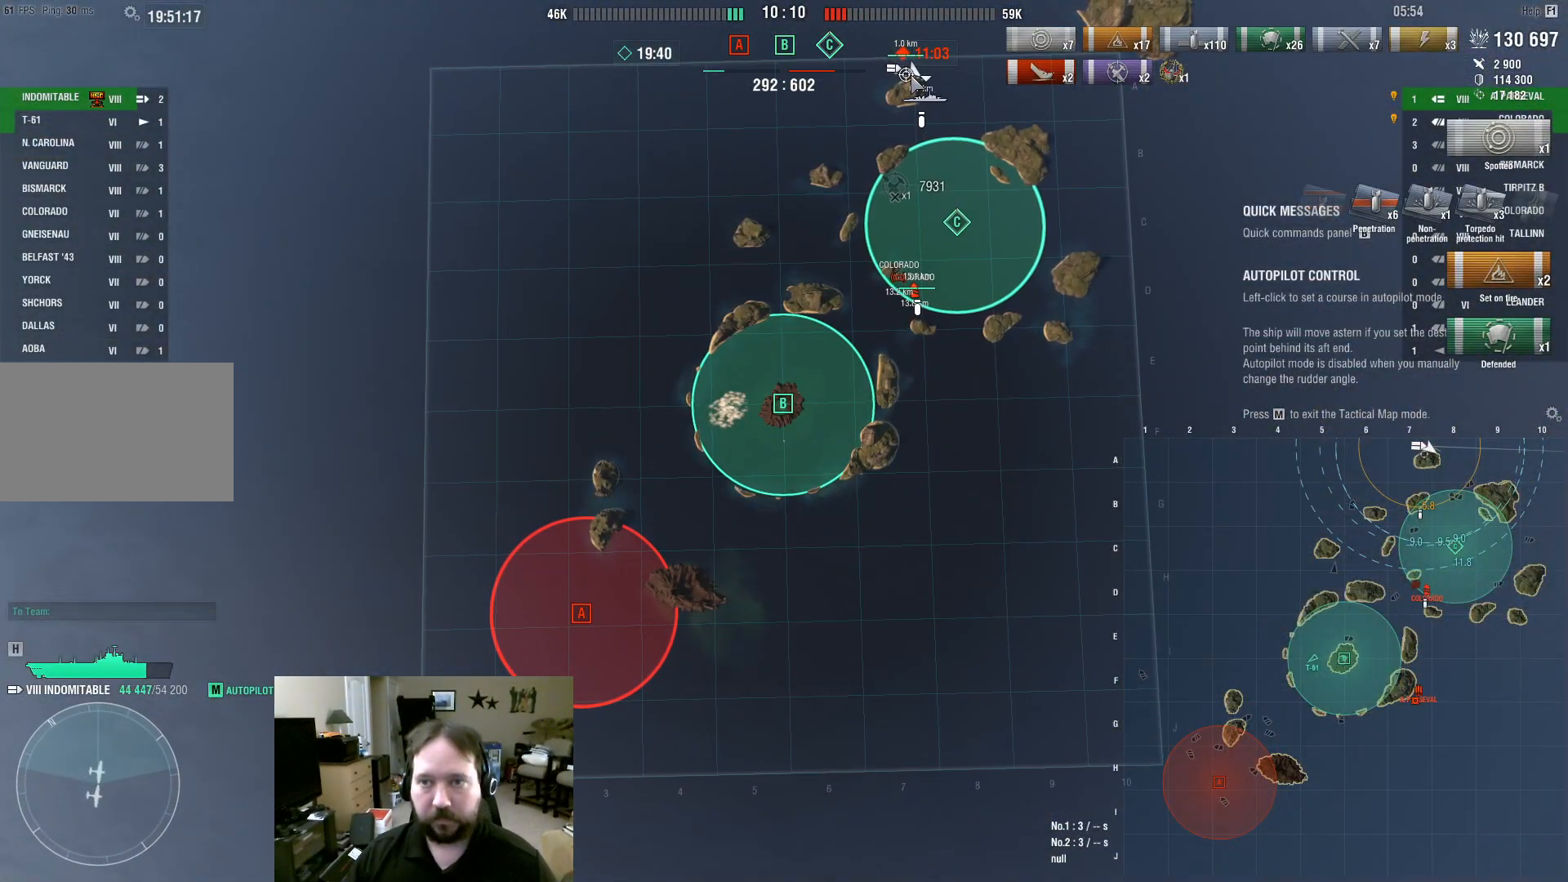
{"keys": [], "mouse": [], "events": [[250, "mouse_left", "down"], [400, "mouse_left", "up"]]}
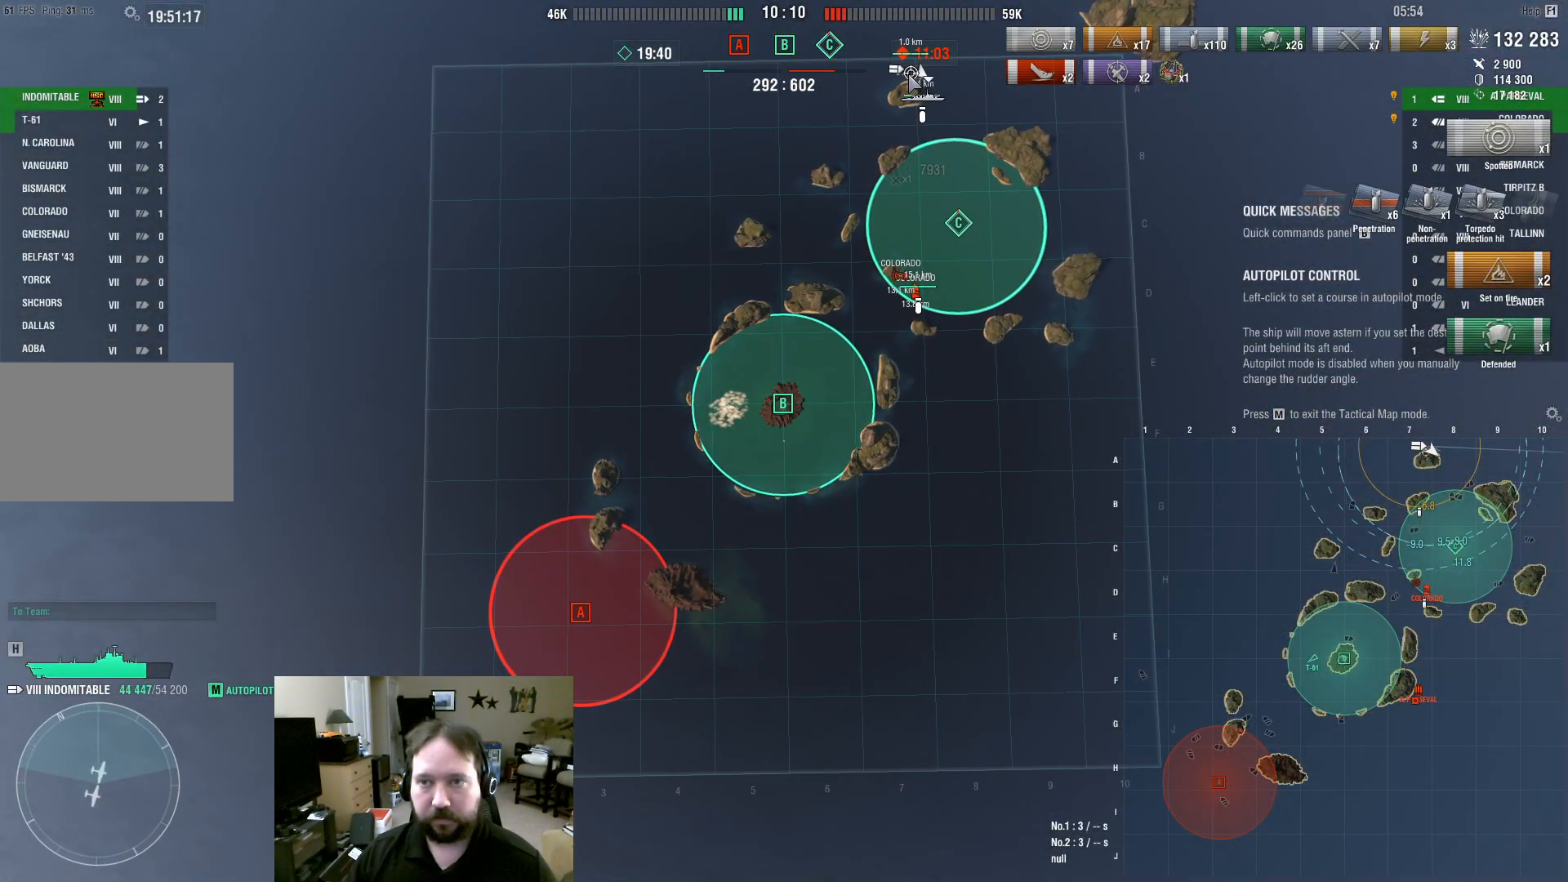
{"keys": [], "mouse": [], "events": []}
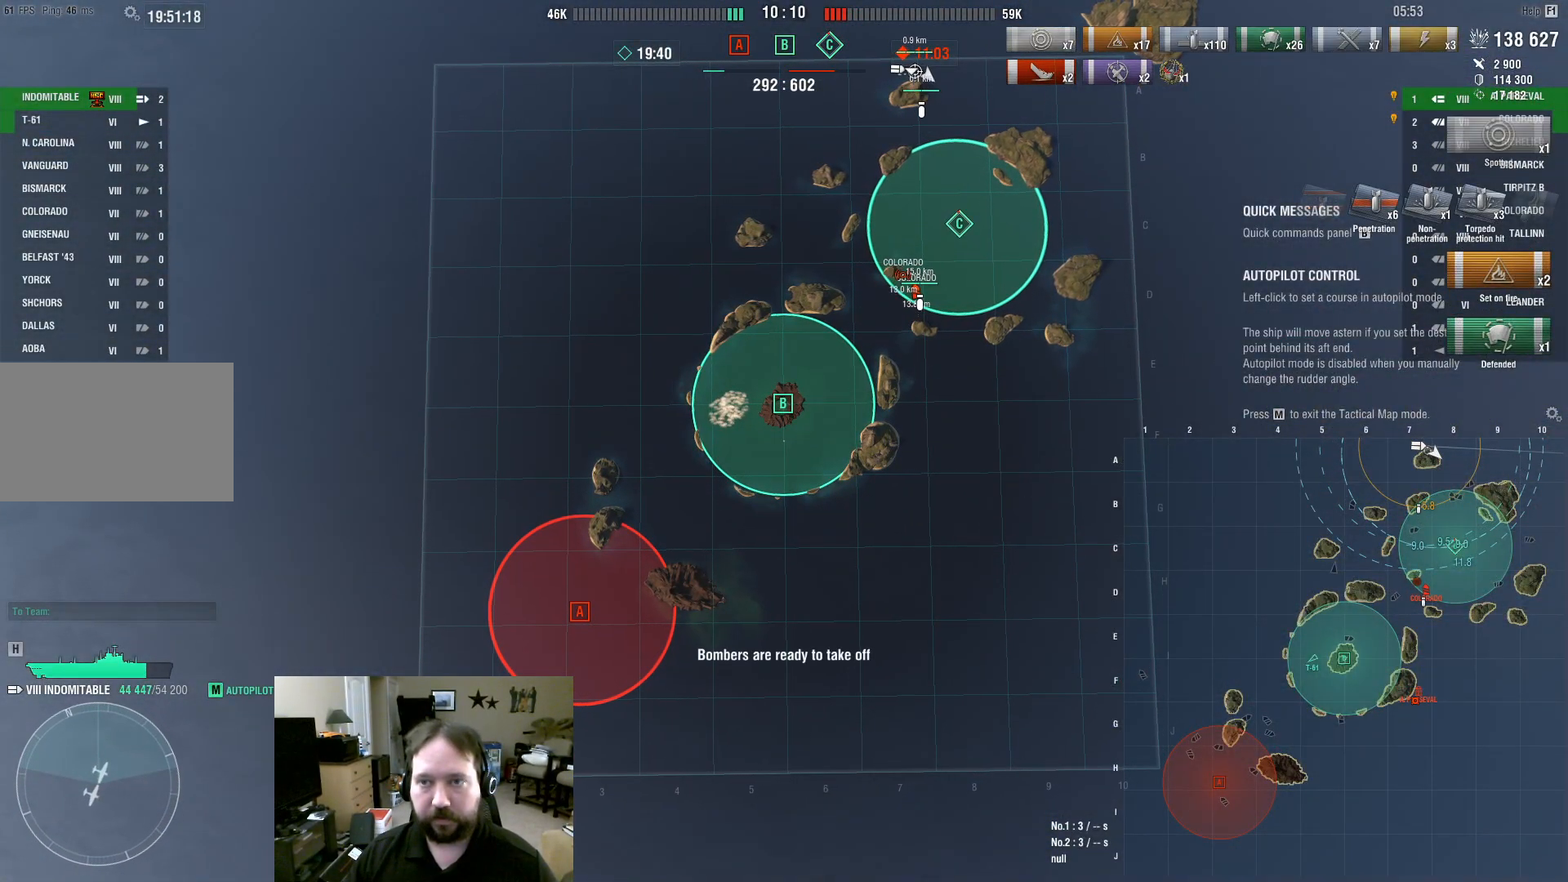
{"keys": ["d"], "mouse": [], "events": [[283, "d", "down"]]}
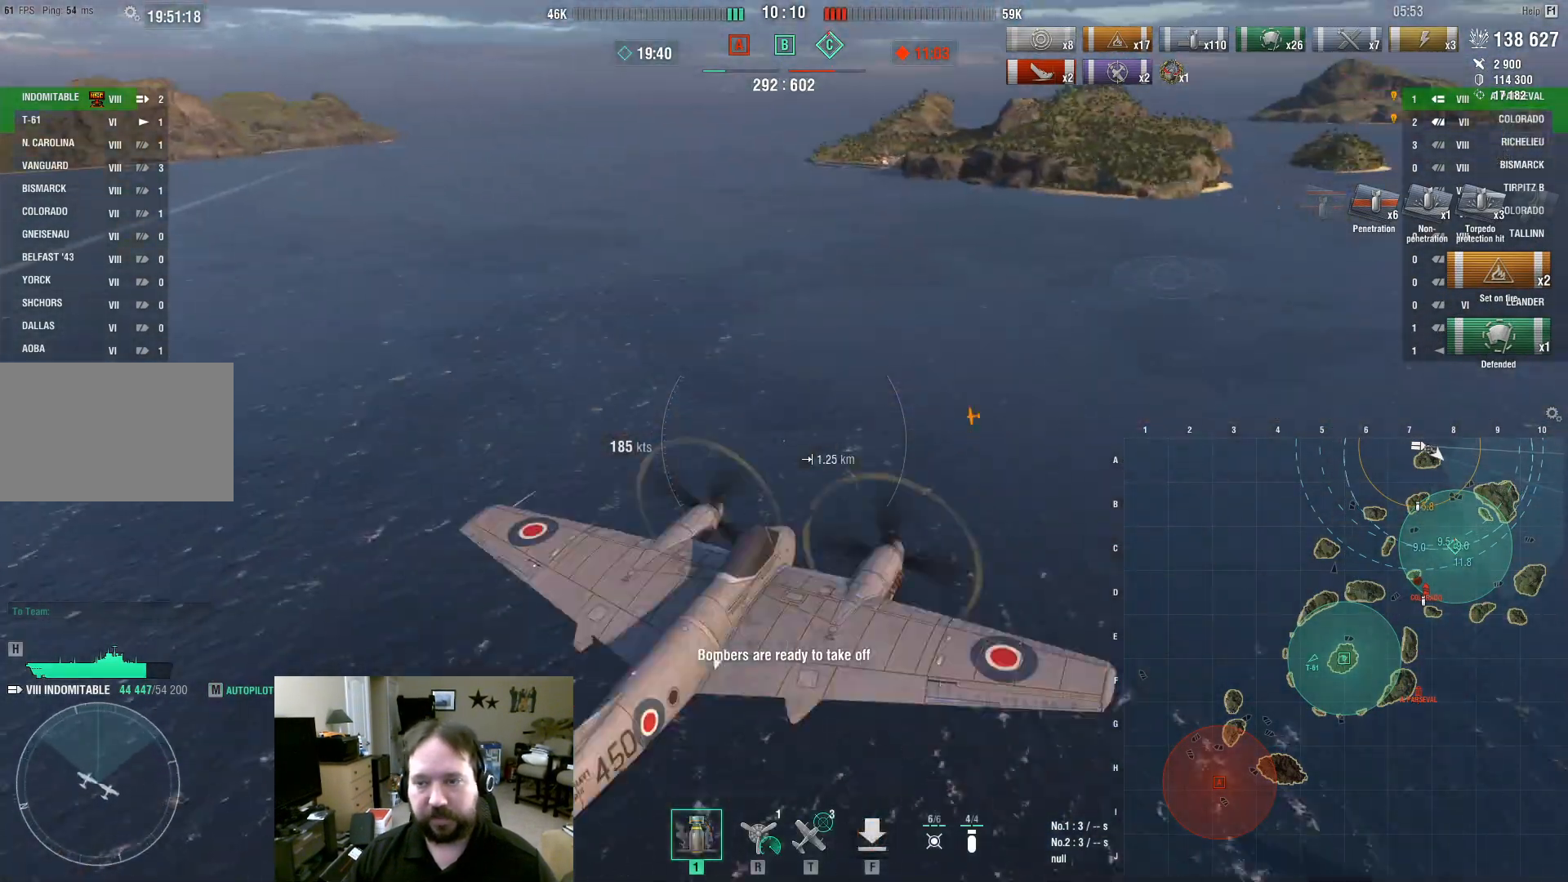
{"keys": ["d", "s"], "mouse": [], "events": [[483, "s", "down"]]}
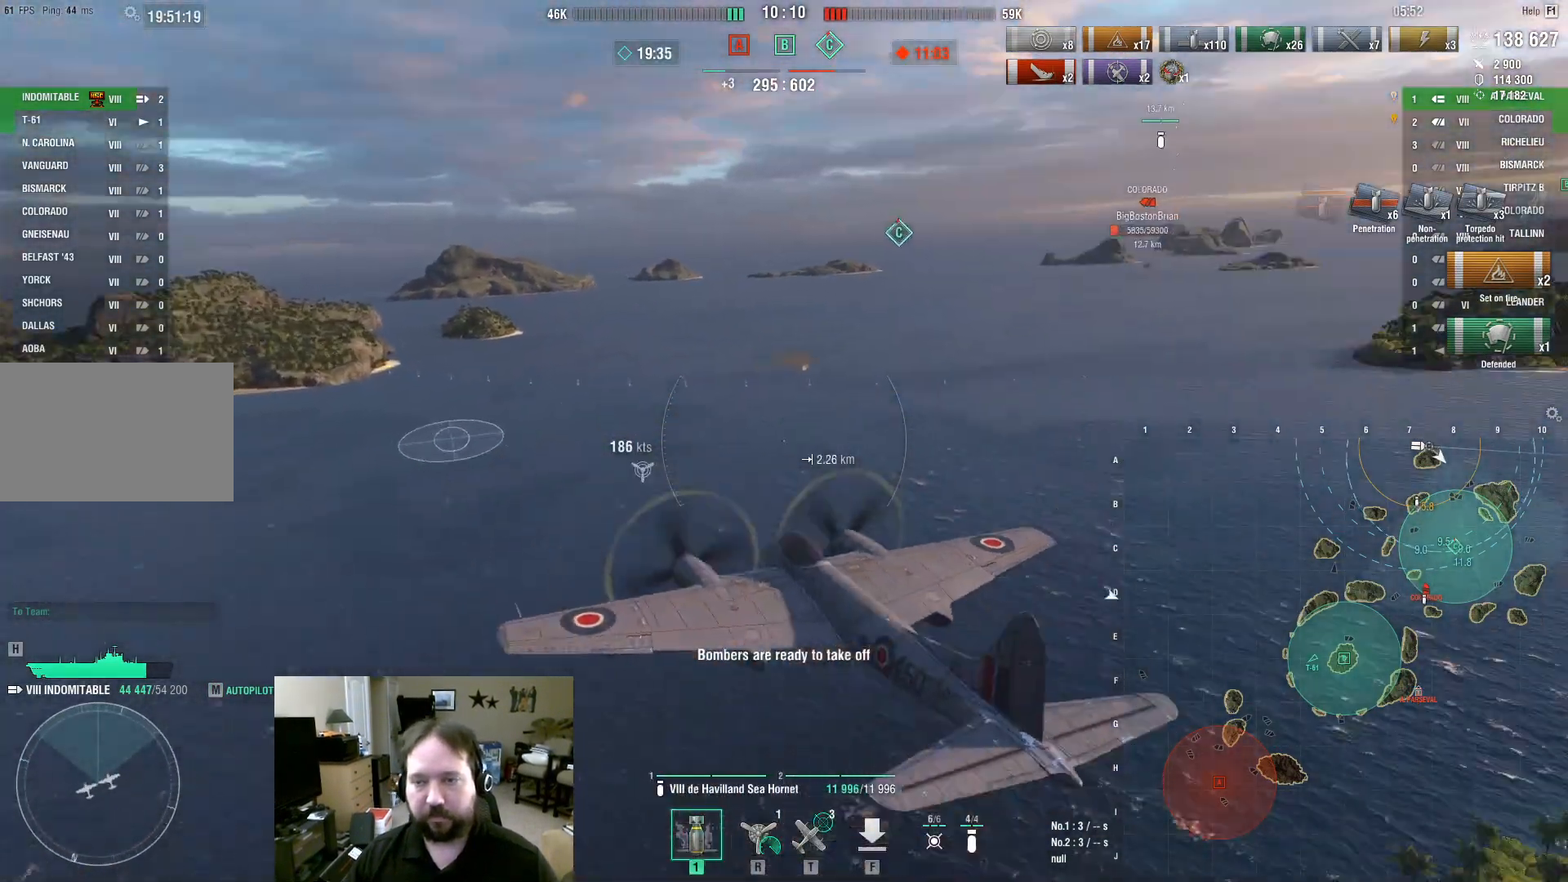
{"keys": ["d"], "mouse": [], "events": [[467, "s", "up"]]}
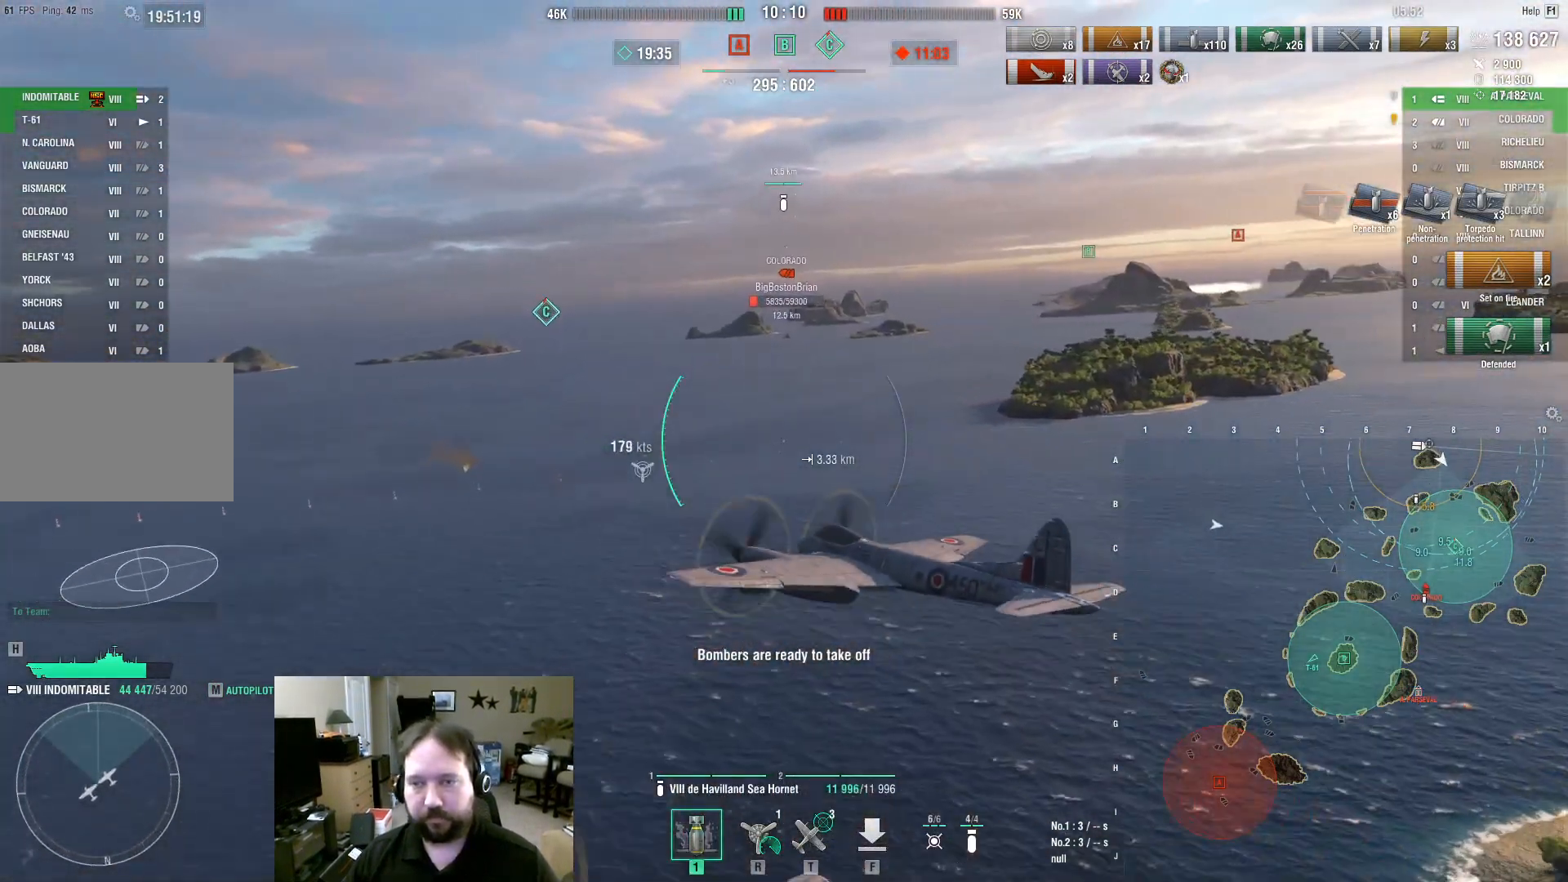
{"keys": ["d", "w"], "mouse": [], "events": [[333, "w", "down"]]}
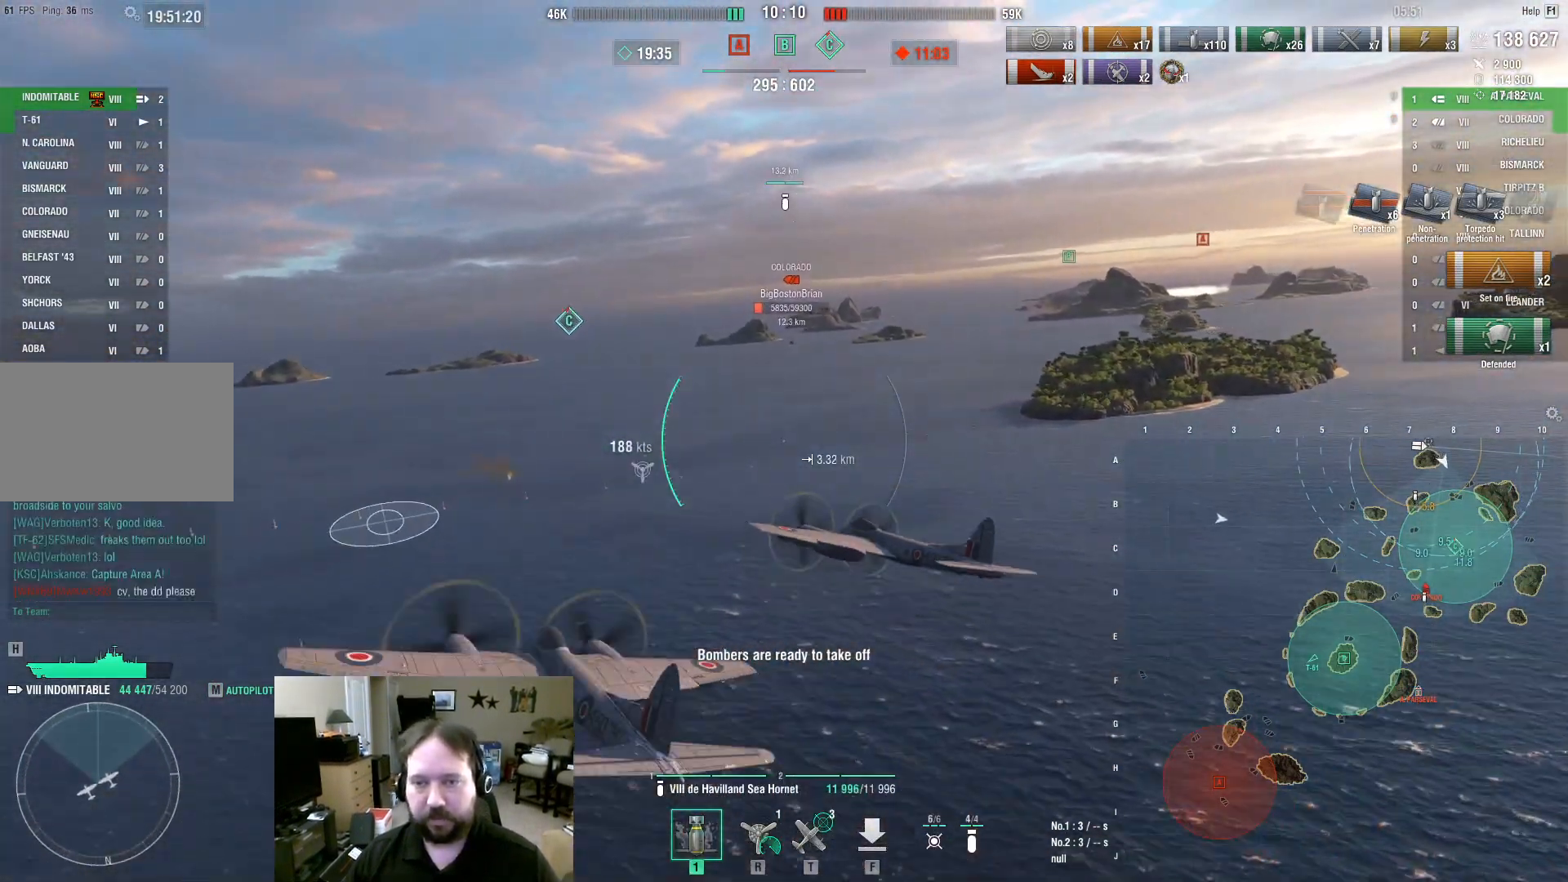
{"keys": ["d", "w"], "mouse": [], "events": []}
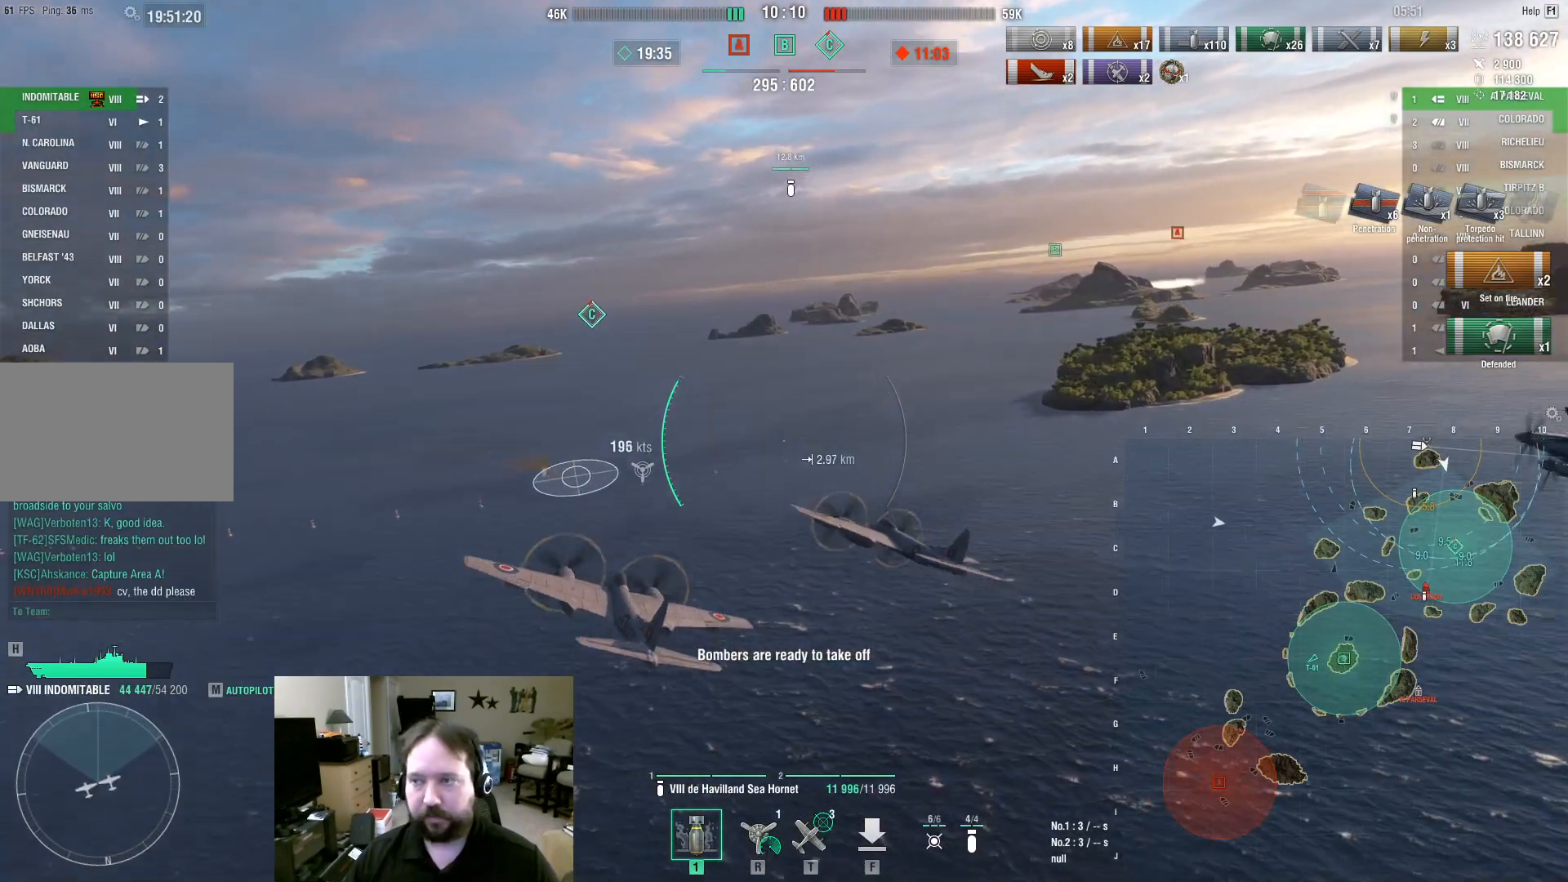
{"keys": ["w"], "mouse": [], "events": [[33, "d", "up"]]}
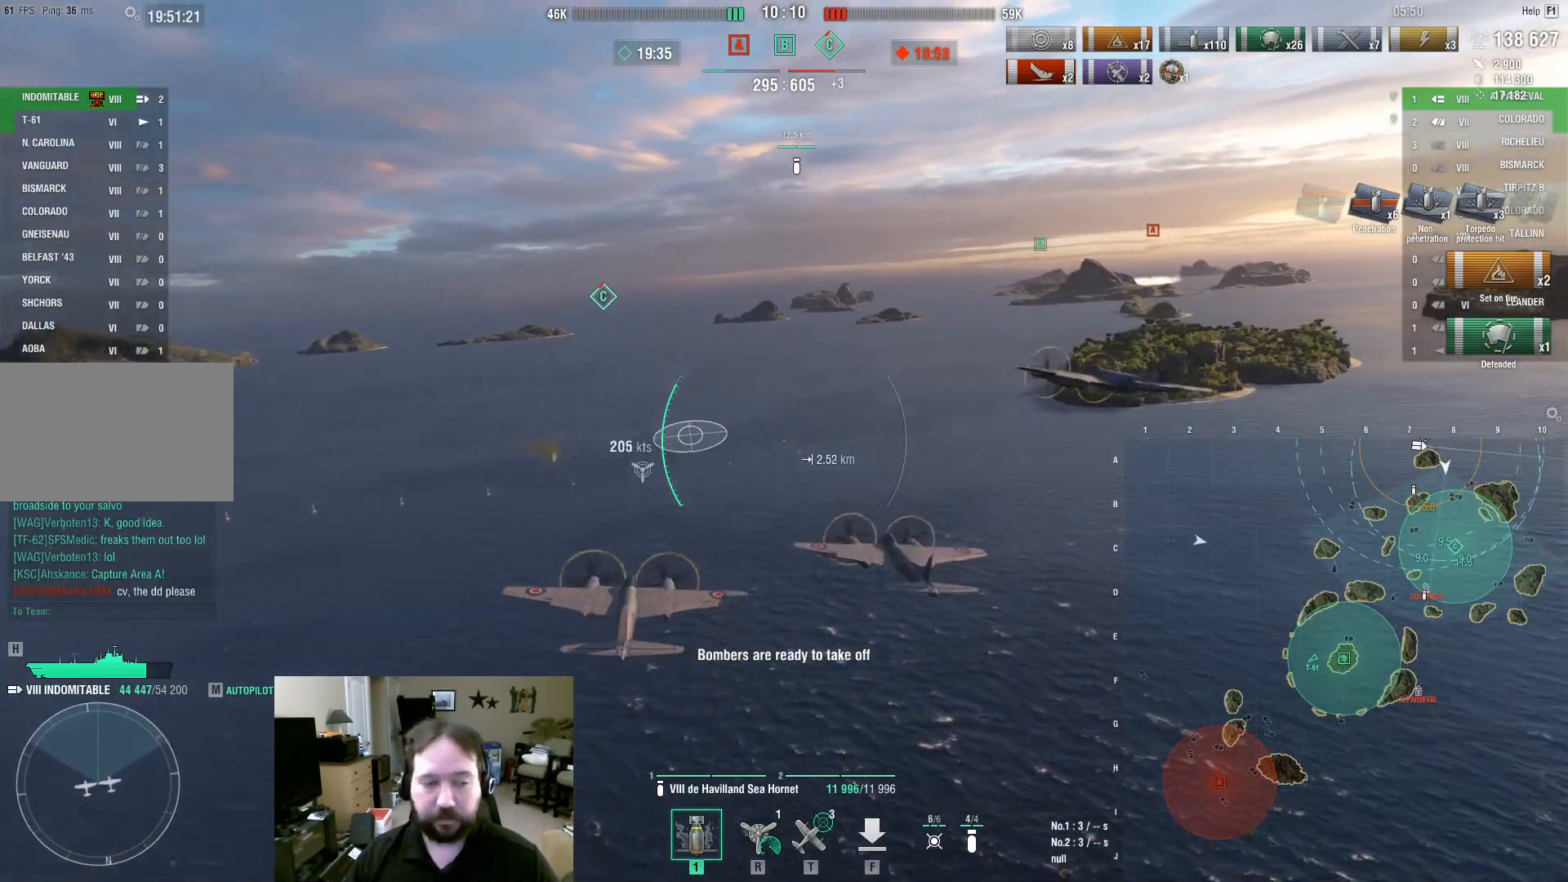
{"keys": ["w"], "mouse": [], "events": []}
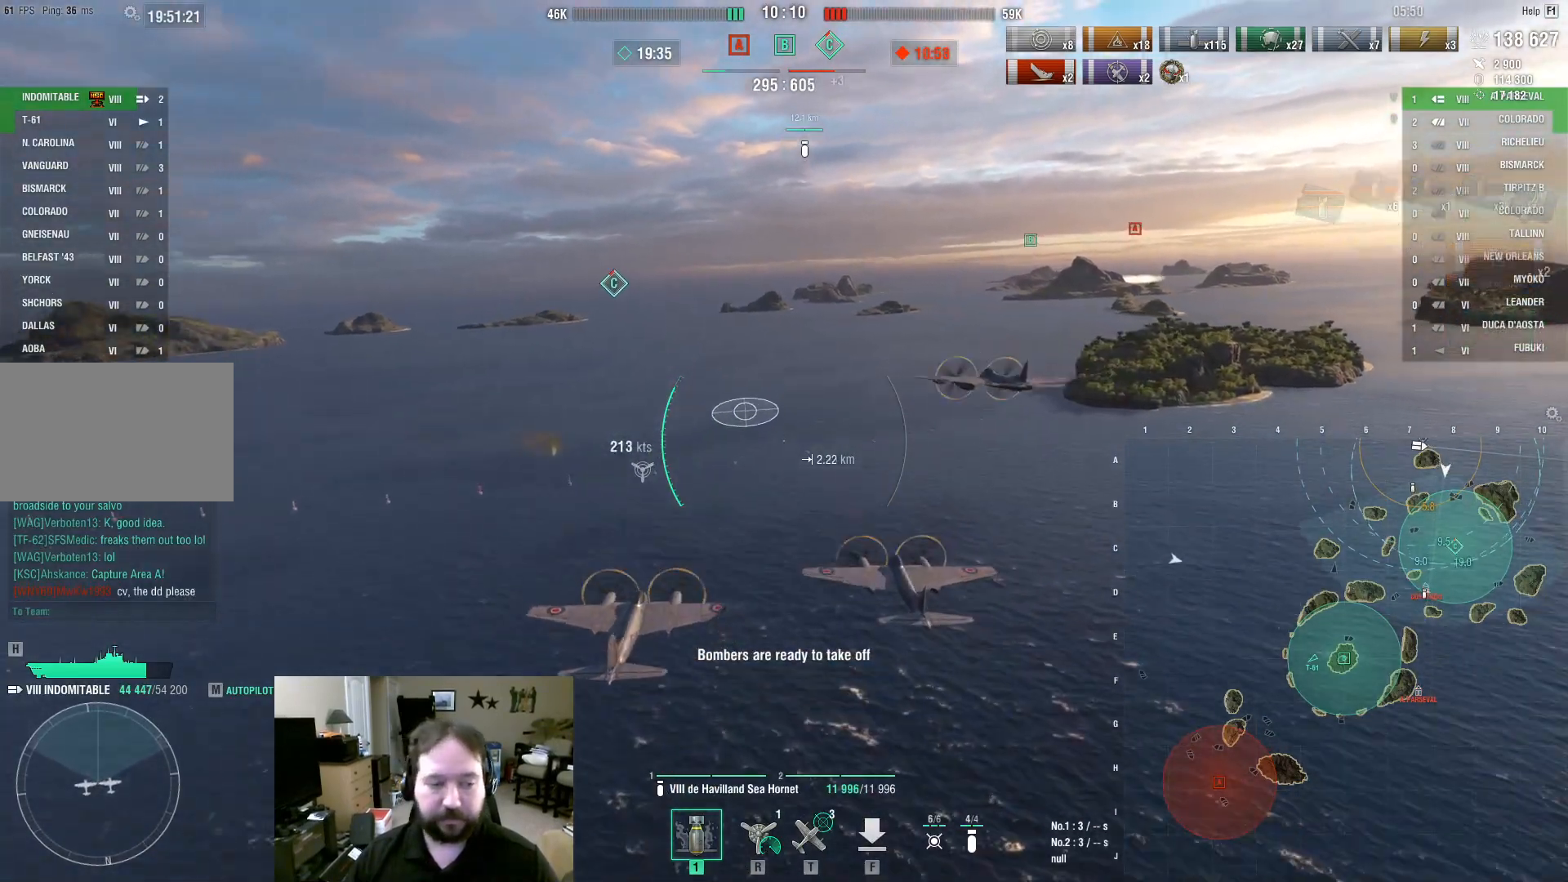
{"keys": ["w"], "mouse": [], "events": []}
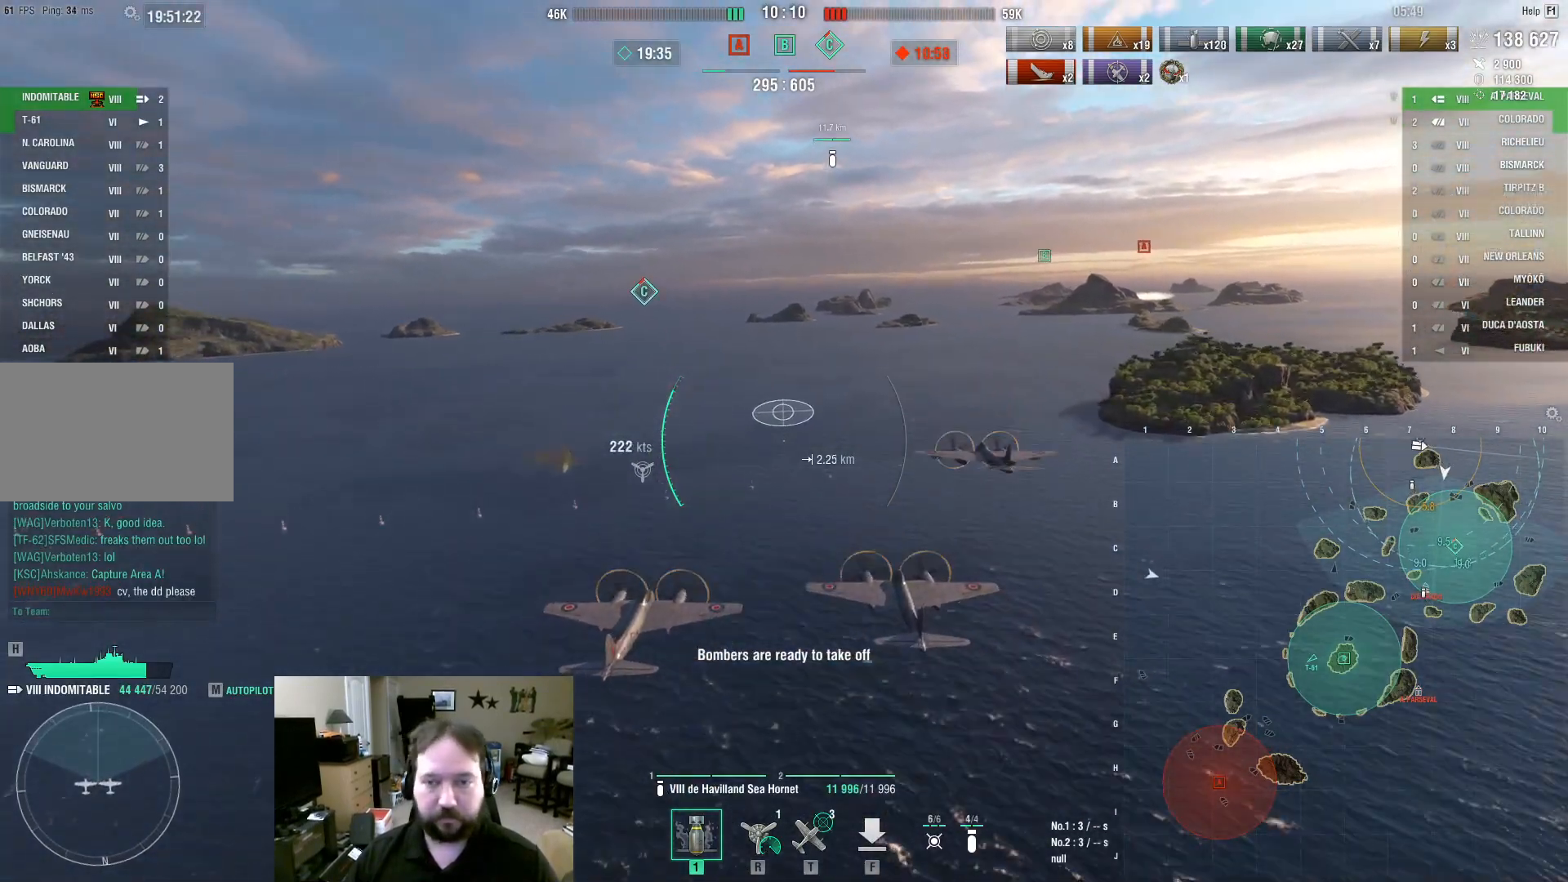
{"keys": ["w"], "mouse": [], "events": []}
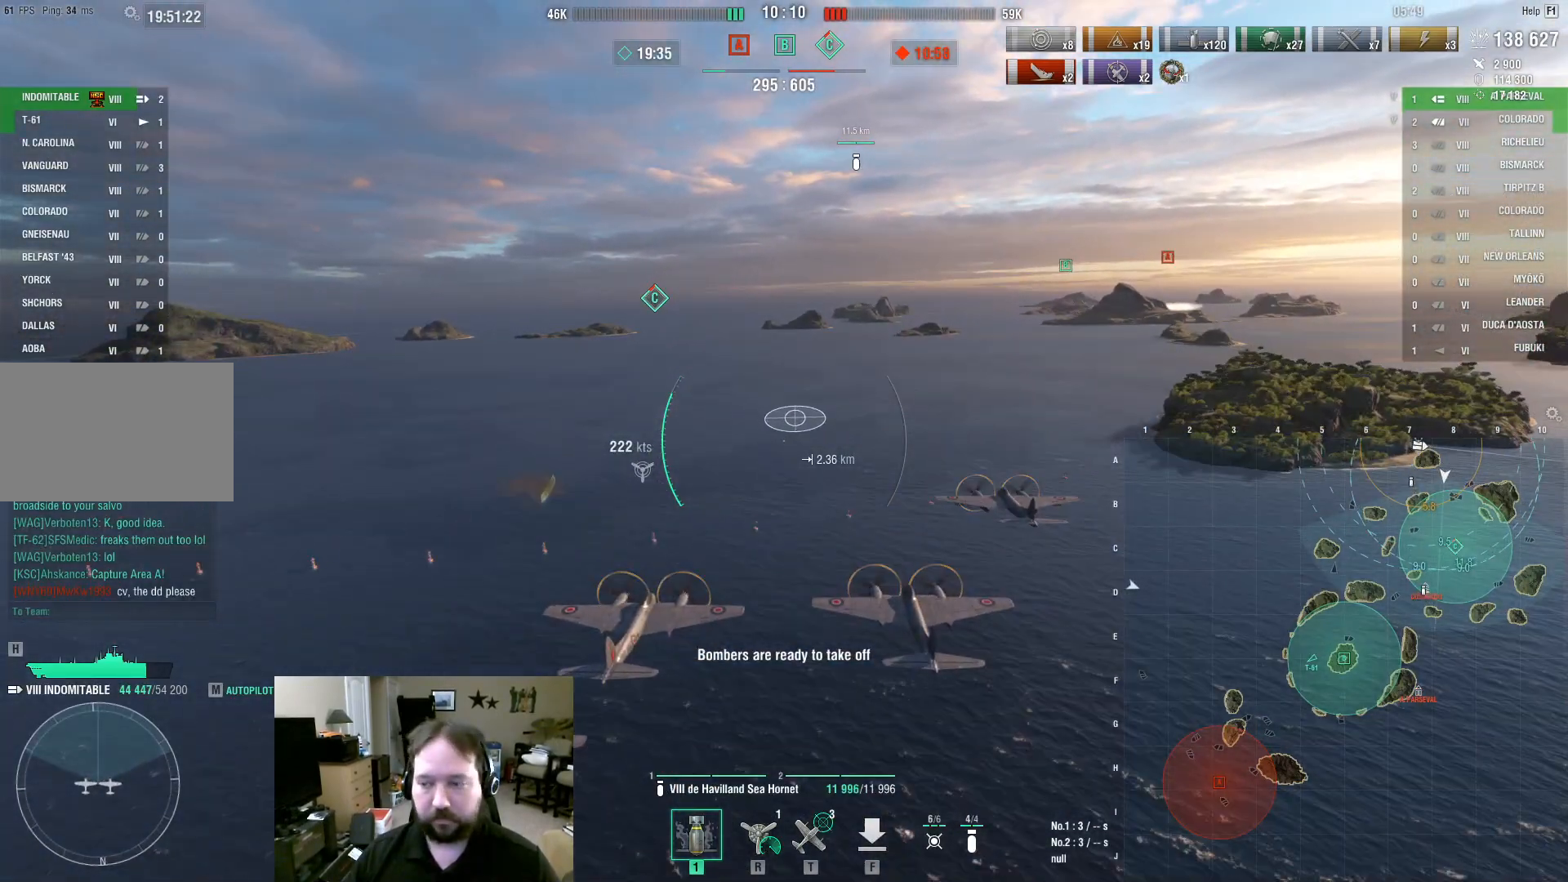
{"keys": ["w"], "mouse": [], "events": [[200, "mouse_left", "down"], [350, "mouse_left", "up"]]}
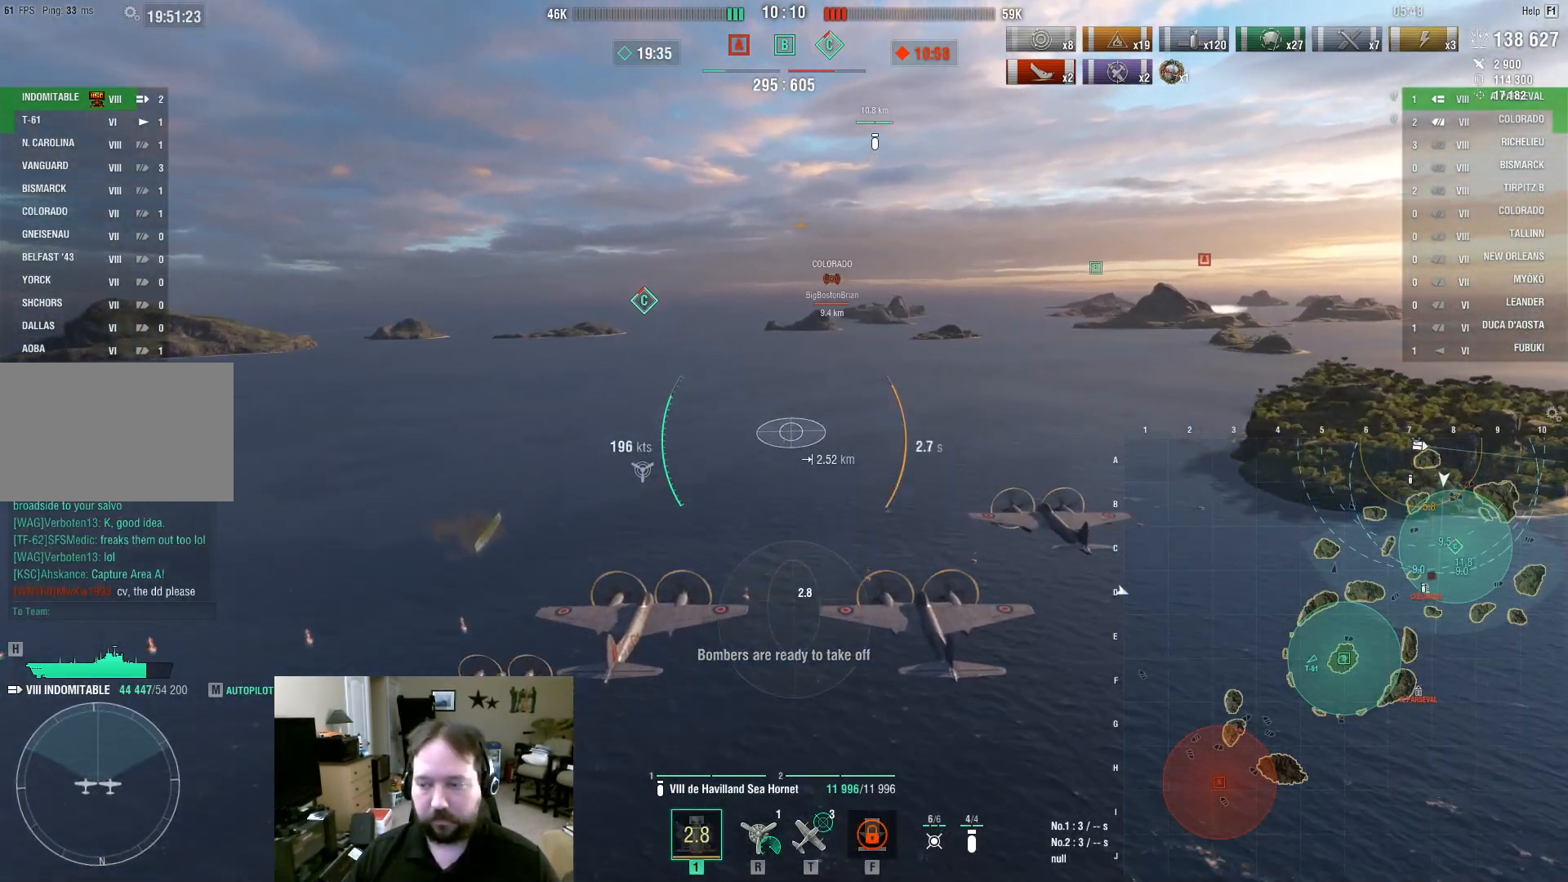
{"keys": ["w"], "mouse": [], "events": []}
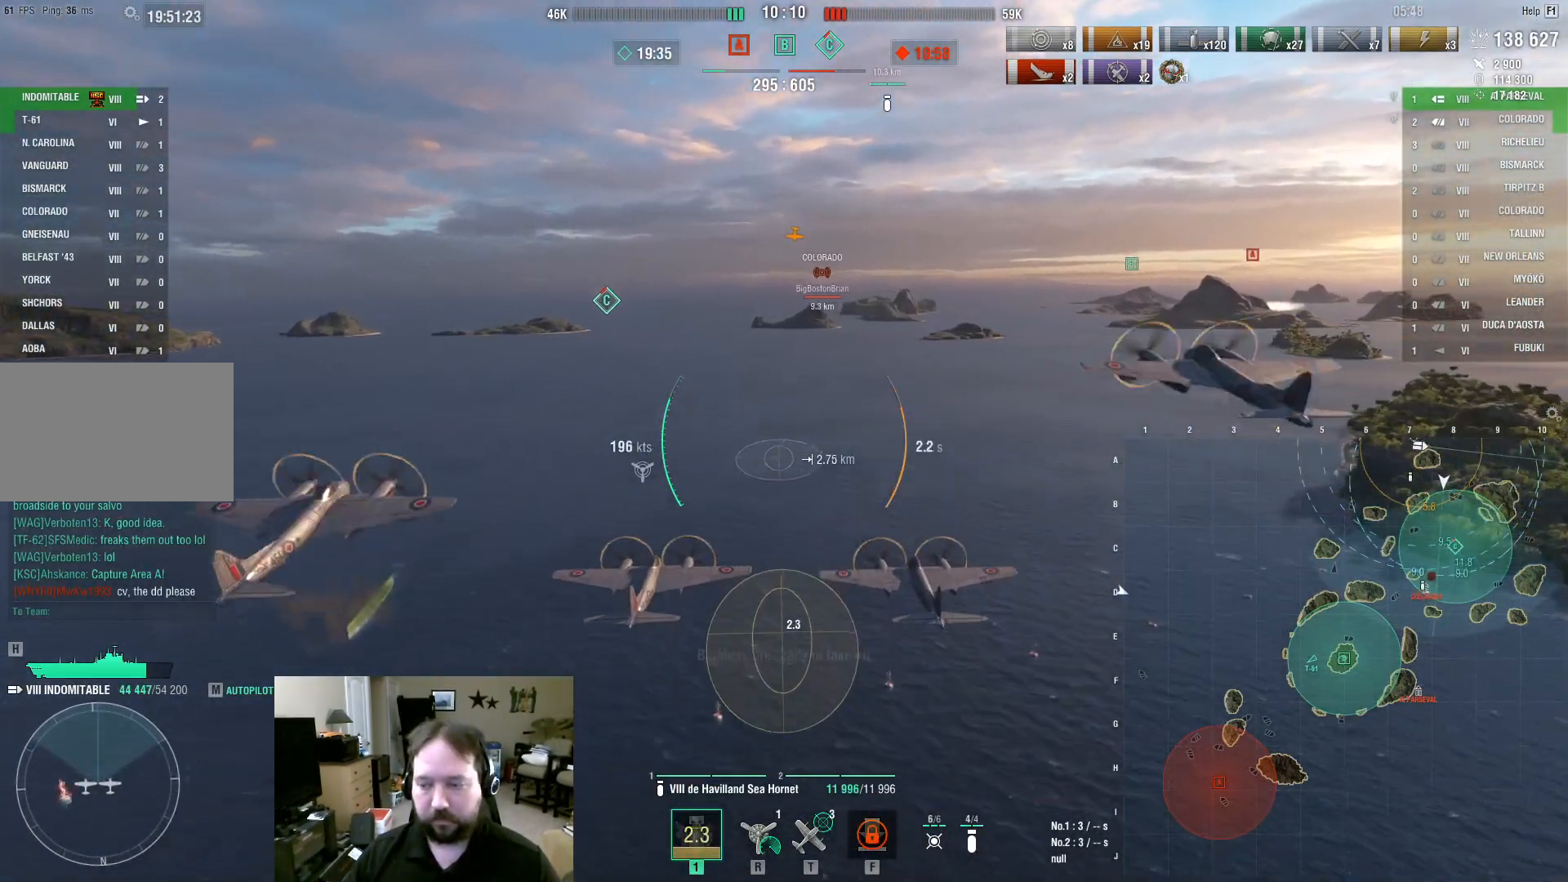
{"keys": ["w"], "mouse": [], "events": []}
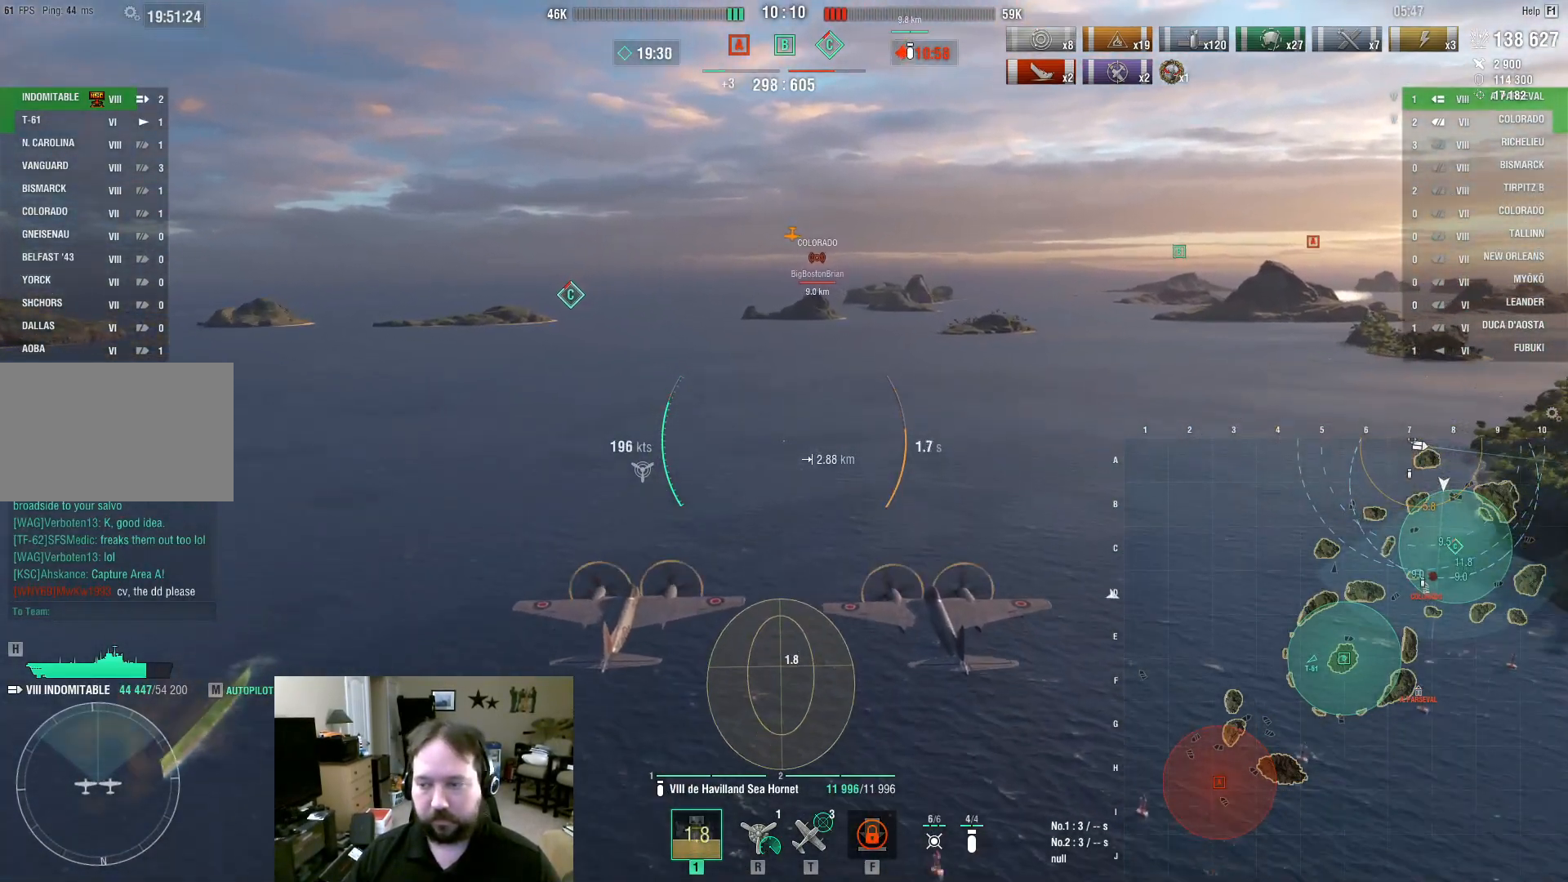
{"keys": ["w"], "mouse": [], "events": []}
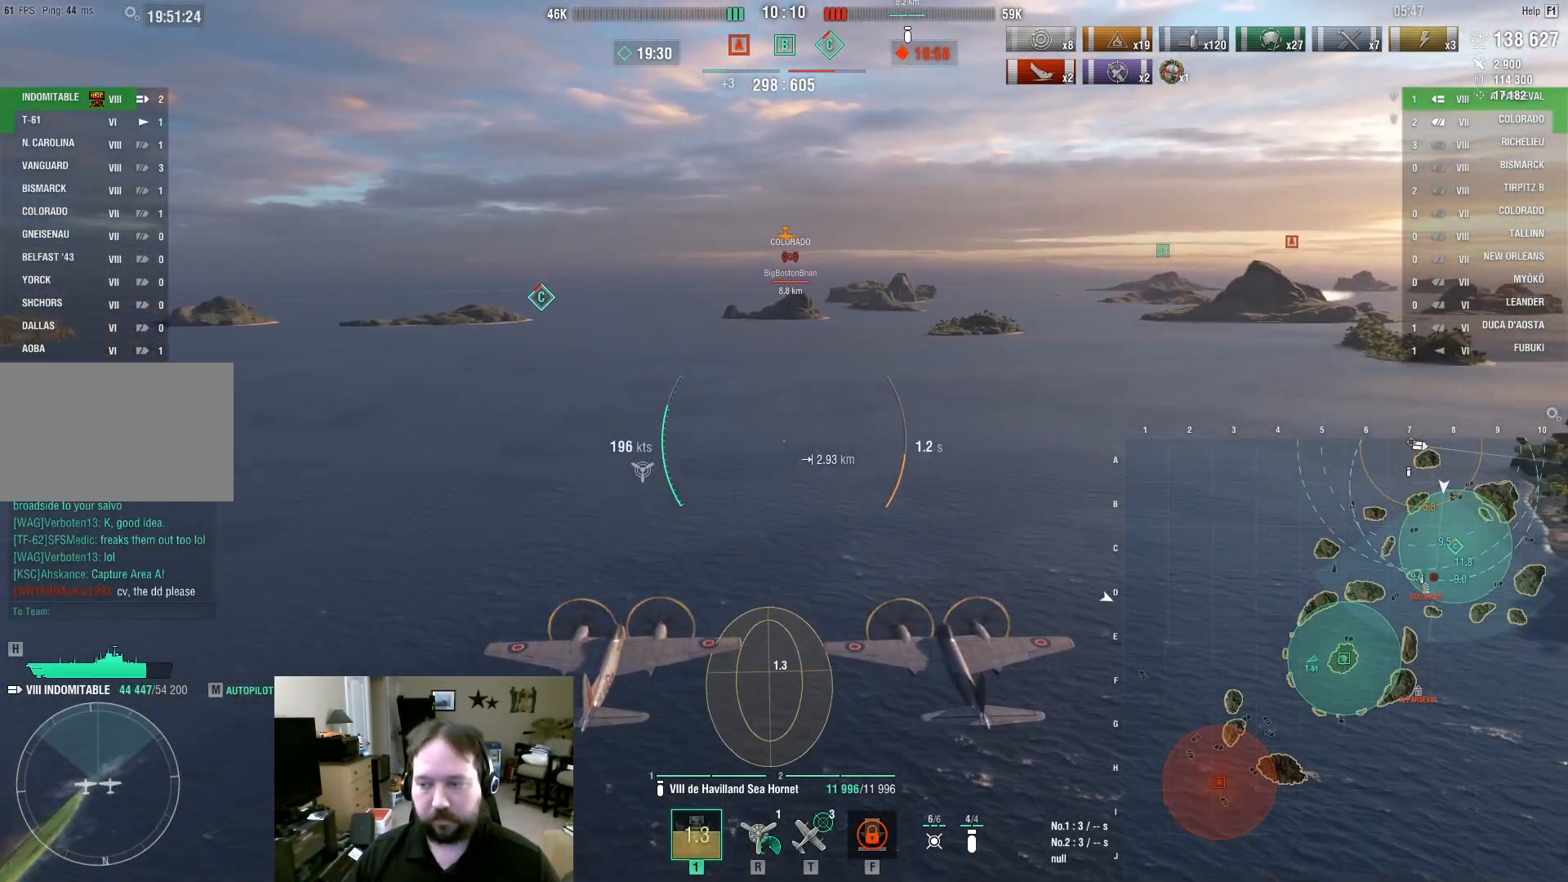
{"keys": ["w"], "mouse": [], "events": []}
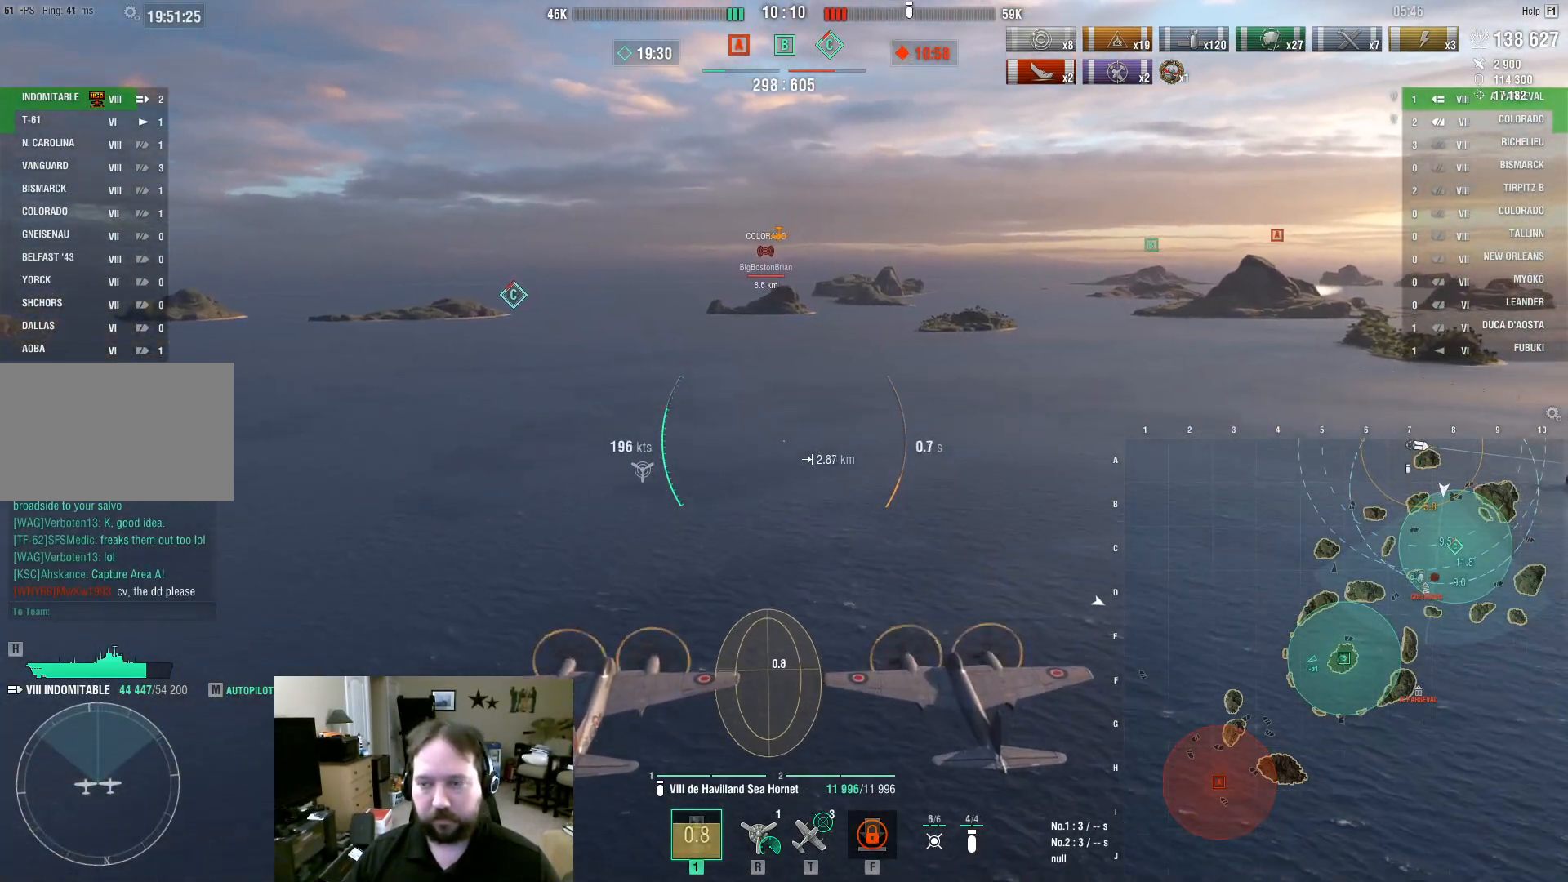
{"keys": ["w"], "mouse": [], "events": []}
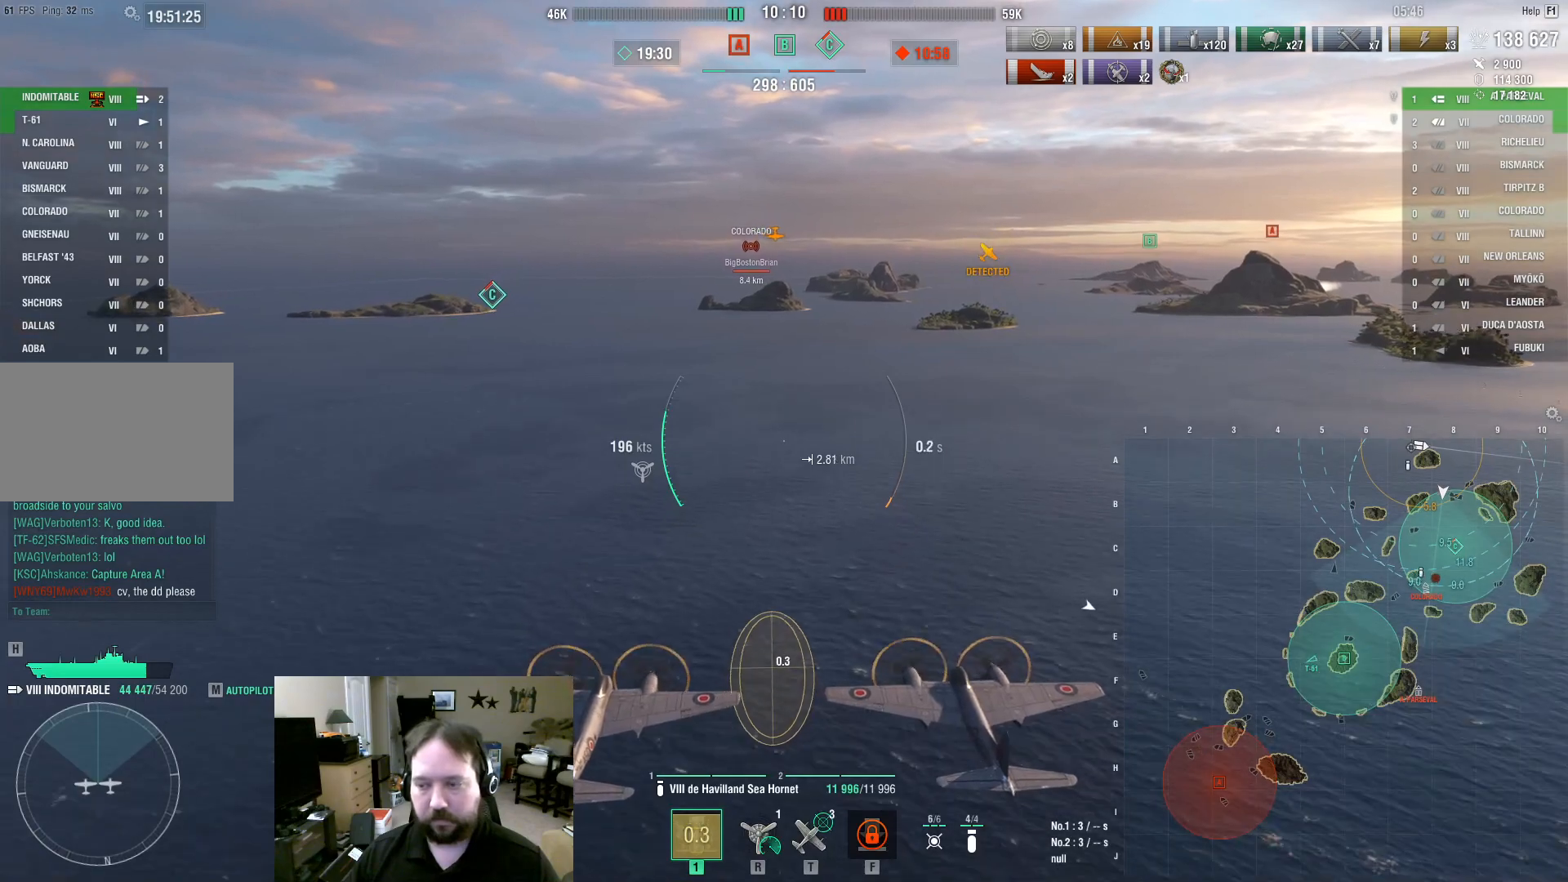
{"keys": ["w"], "mouse": [], "events": []}
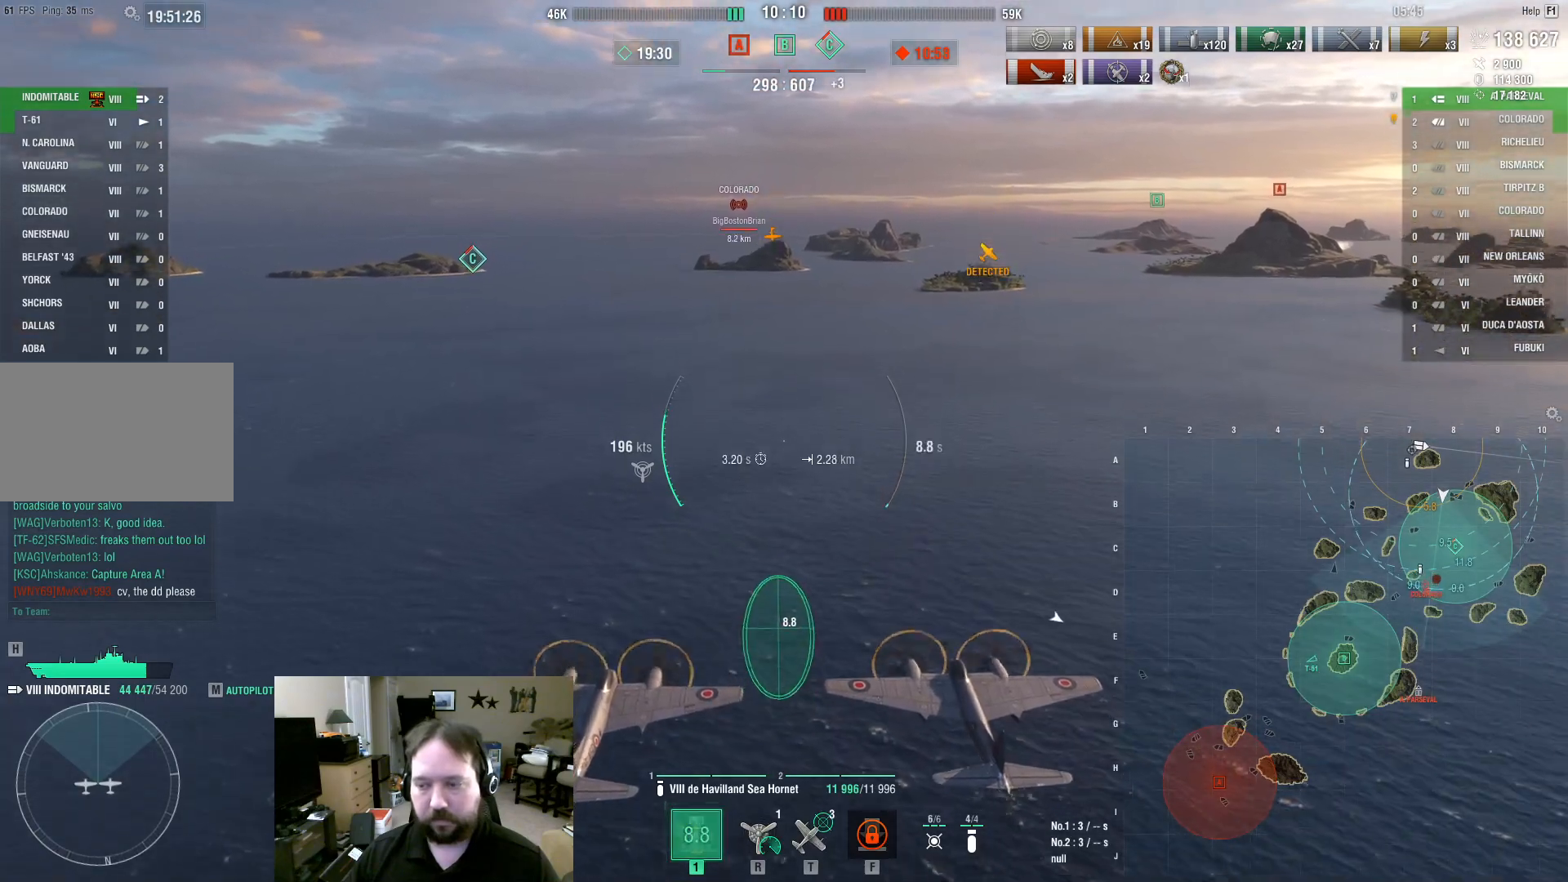
{"keys": ["w"], "mouse": [], "events": []}
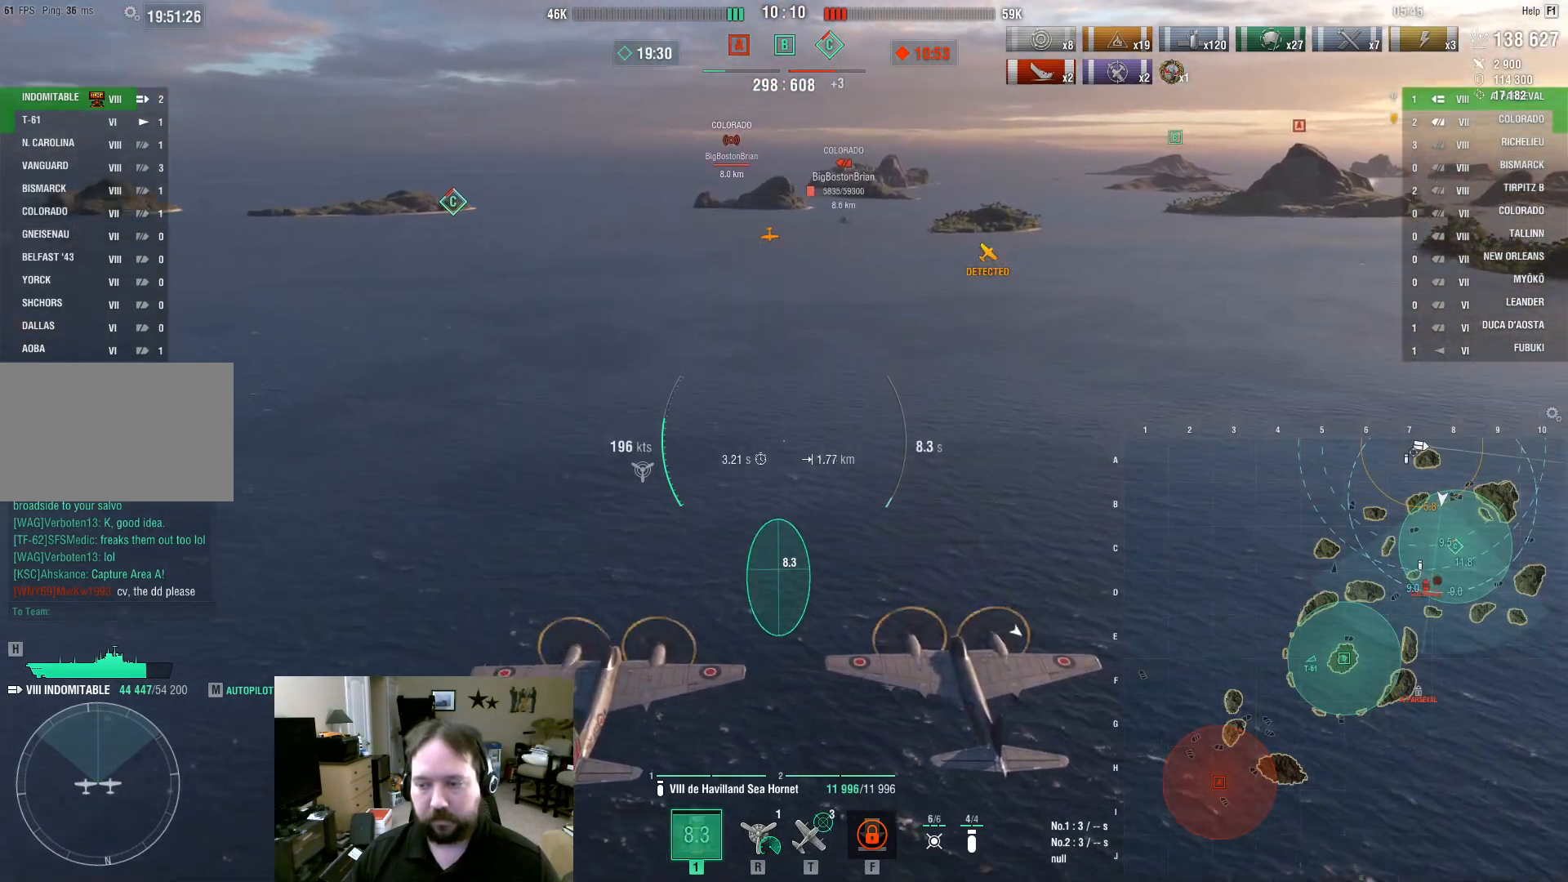
{"keys": ["w"], "mouse": [], "events": [[33, "mouse_left", "down"], [183, "mouse_left", "up"]]}
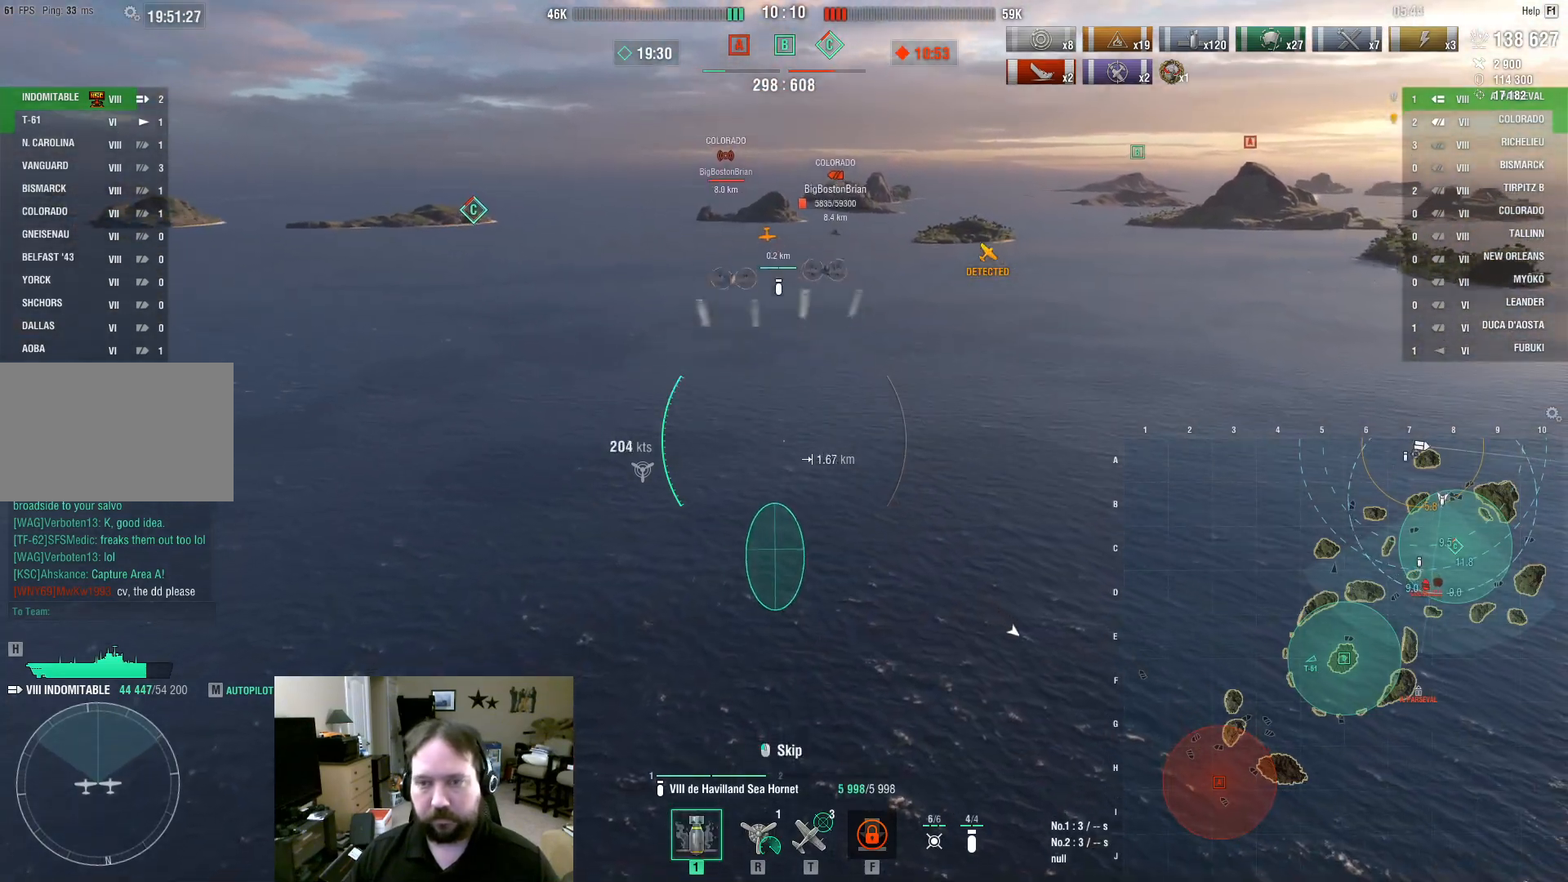
{"keys": ["d", "w"], "mouse": [], "events": [[333, "d", "down"]]}
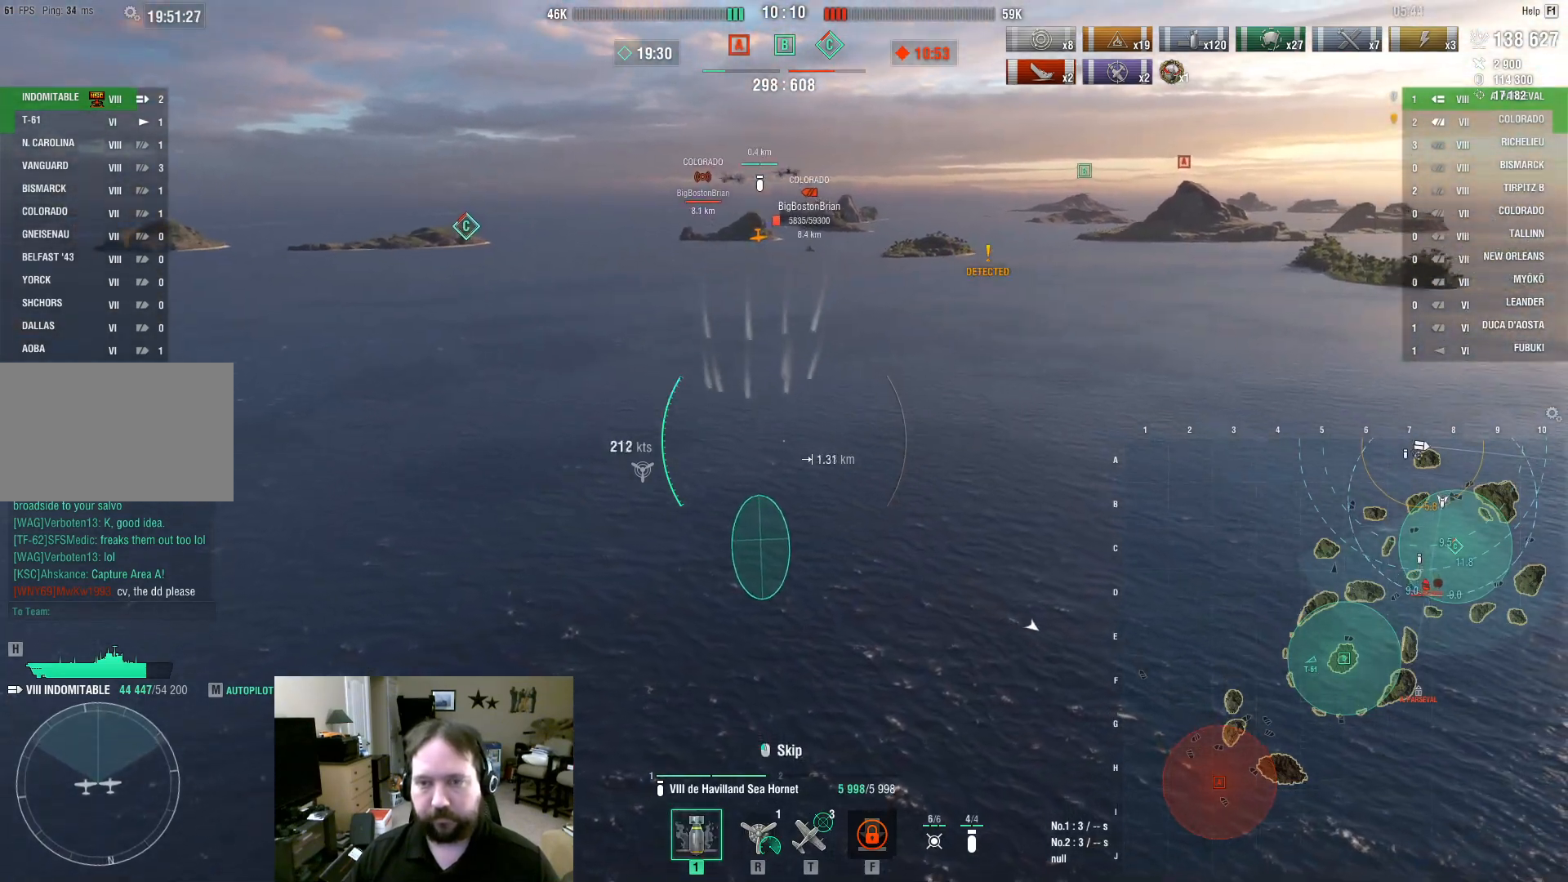
{"keys": ["d", "w"], "mouse": [], "events": []}
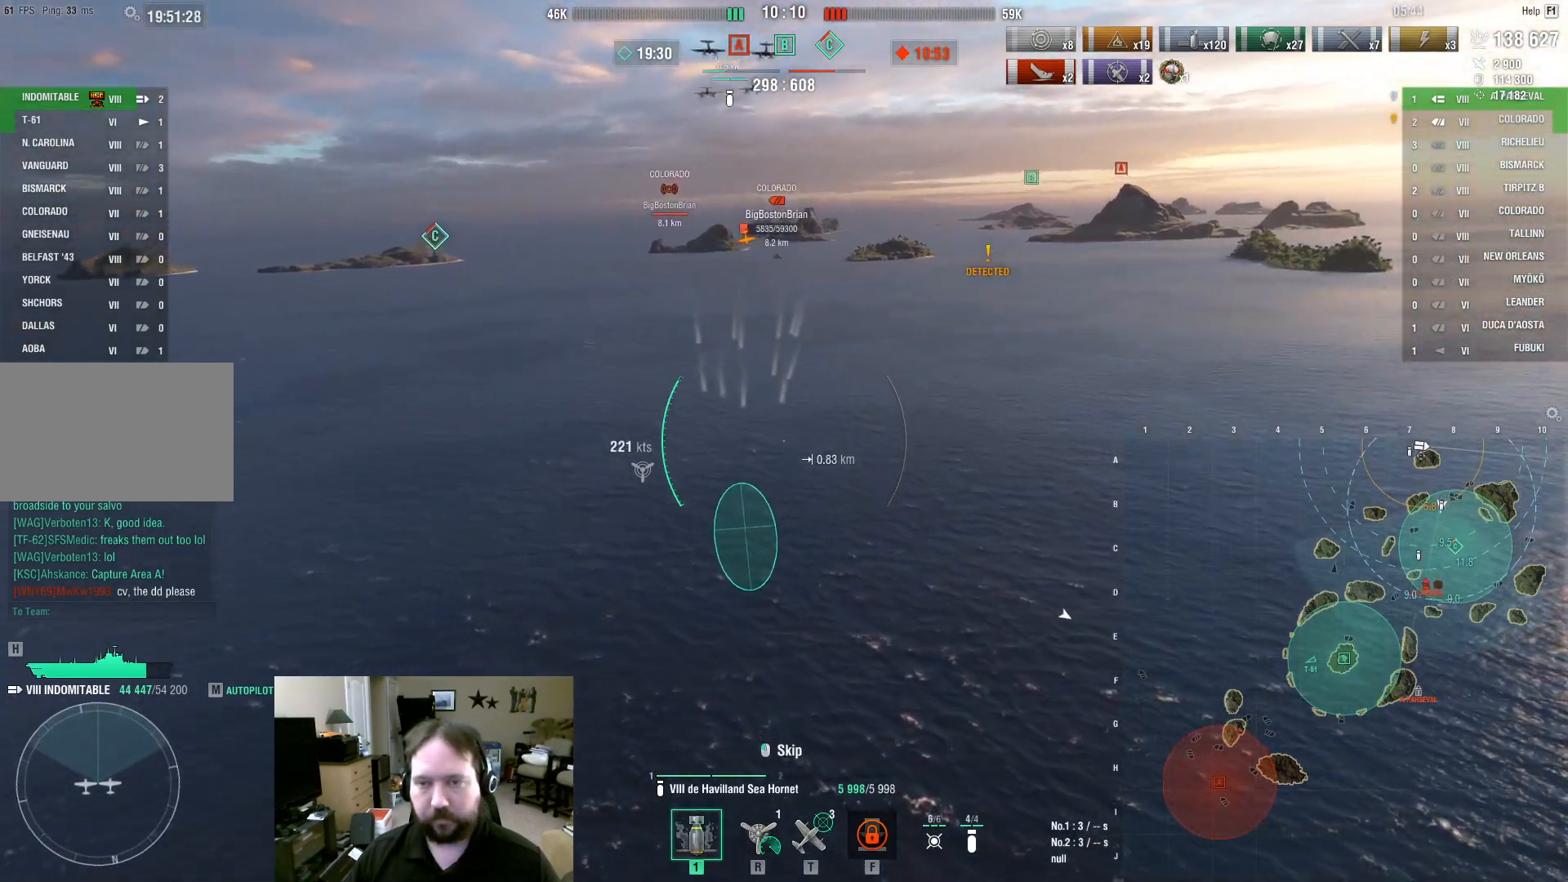
{"keys": ["w"], "mouse": [], "events": [[467, "d", "up"]]}
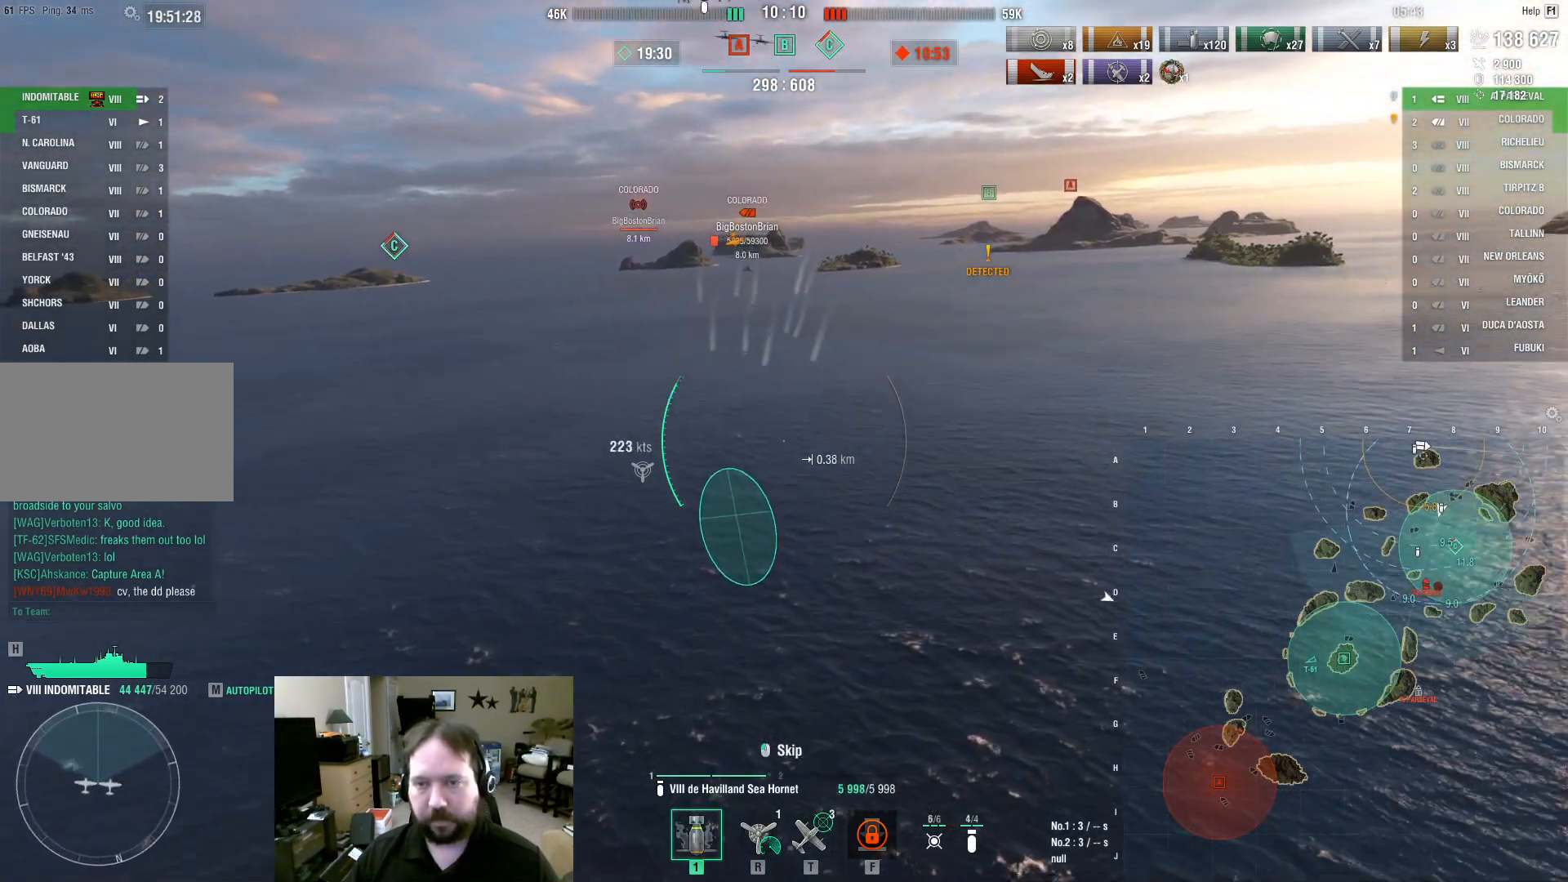
{"keys": ["w"], "mouse": [], "events": []}
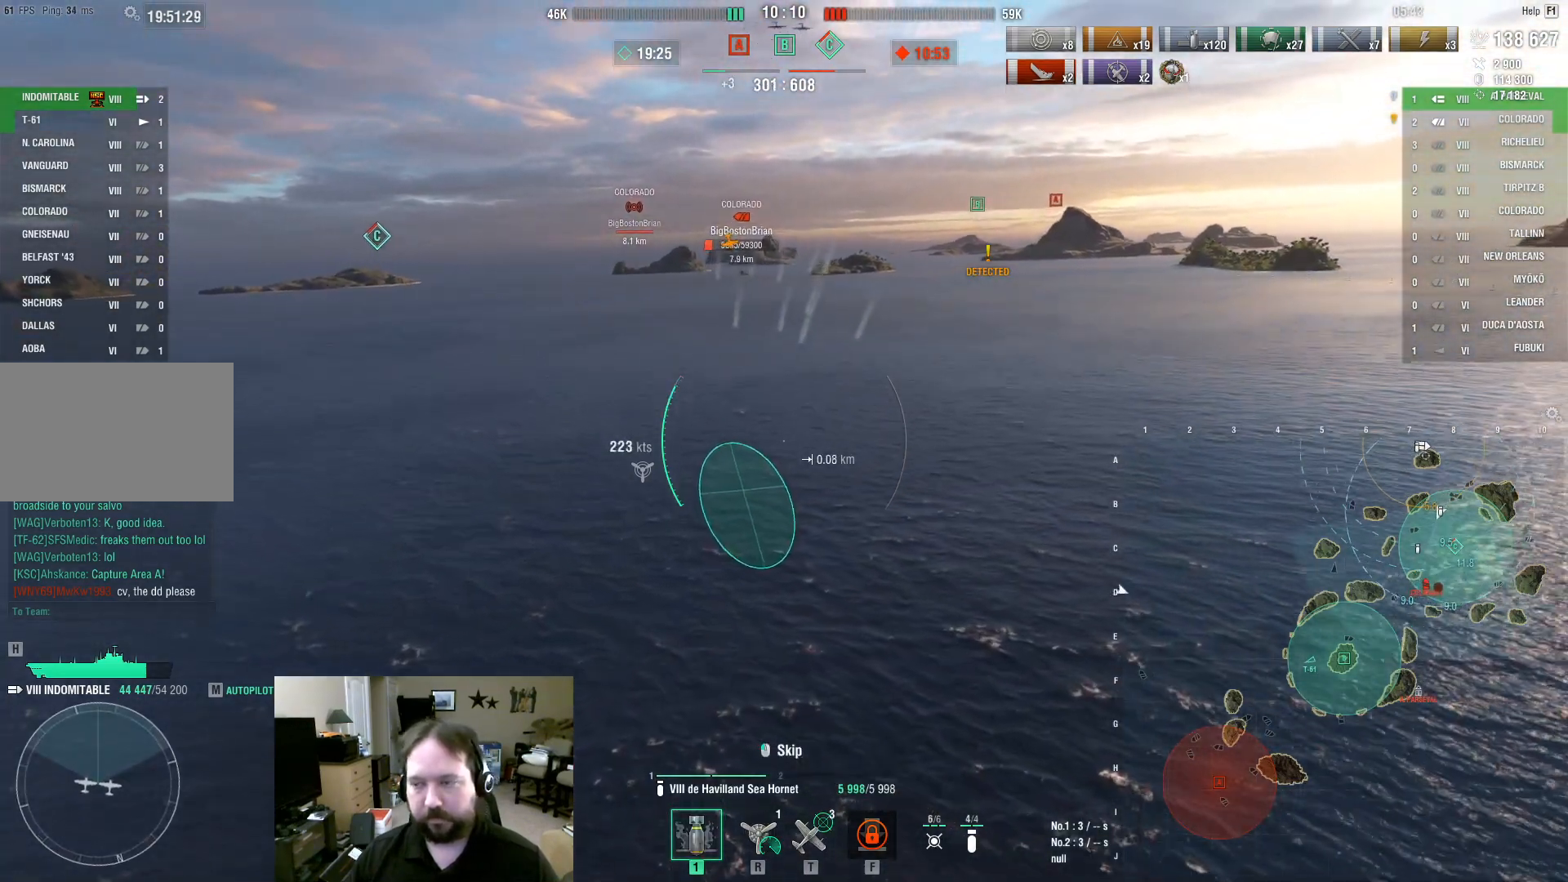
{"keys": ["w"], "mouse": [], "events": [[67, "d", "down"], [500, "d", "up"]]}
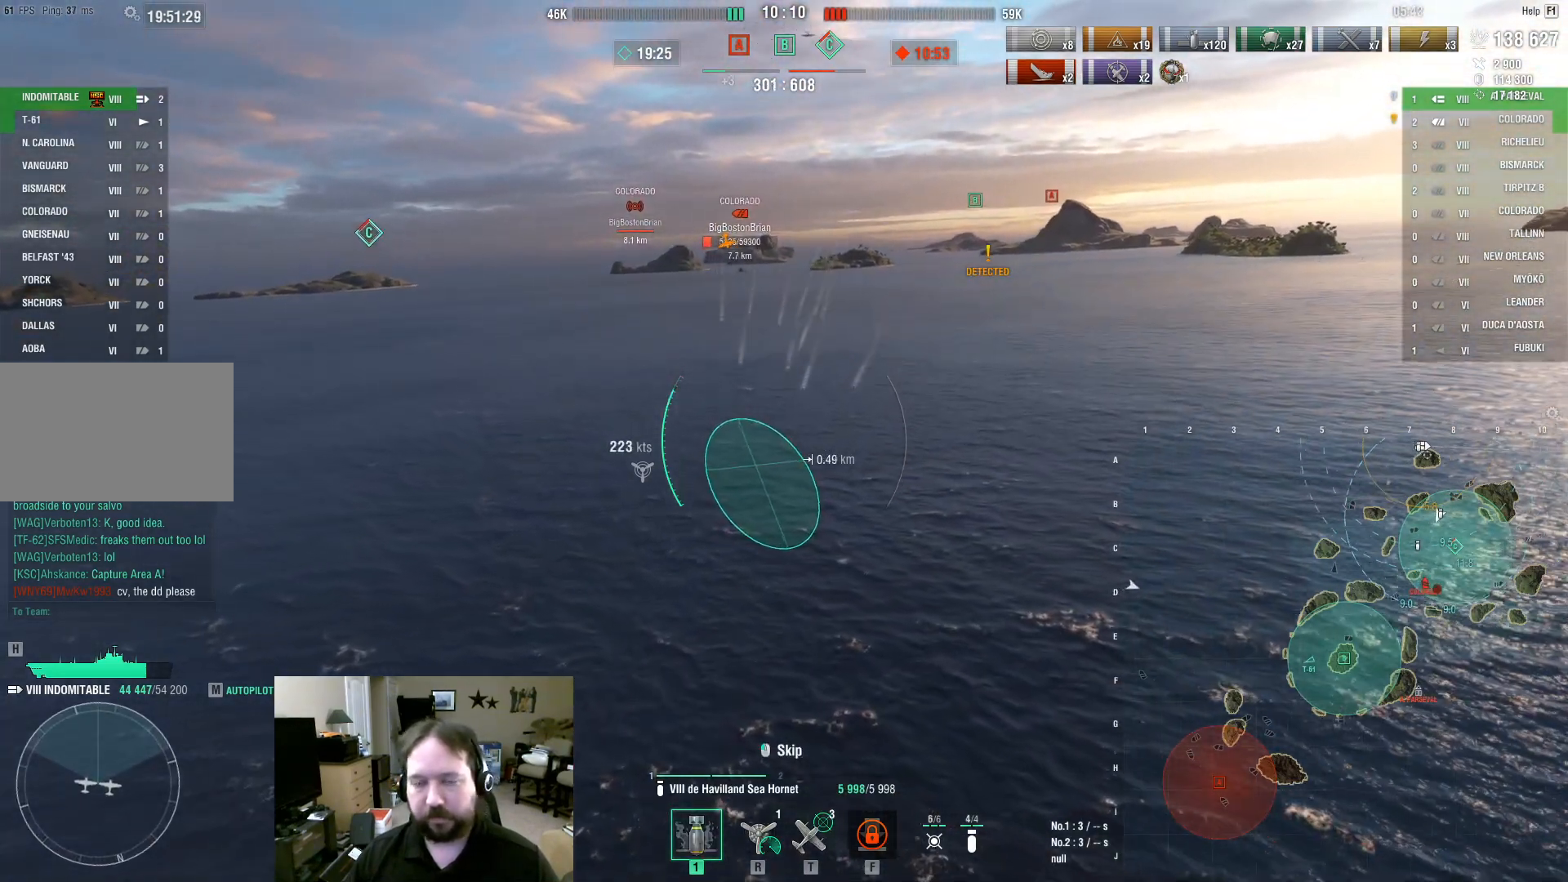
{"keys": ["w"], "mouse": [], "events": []}
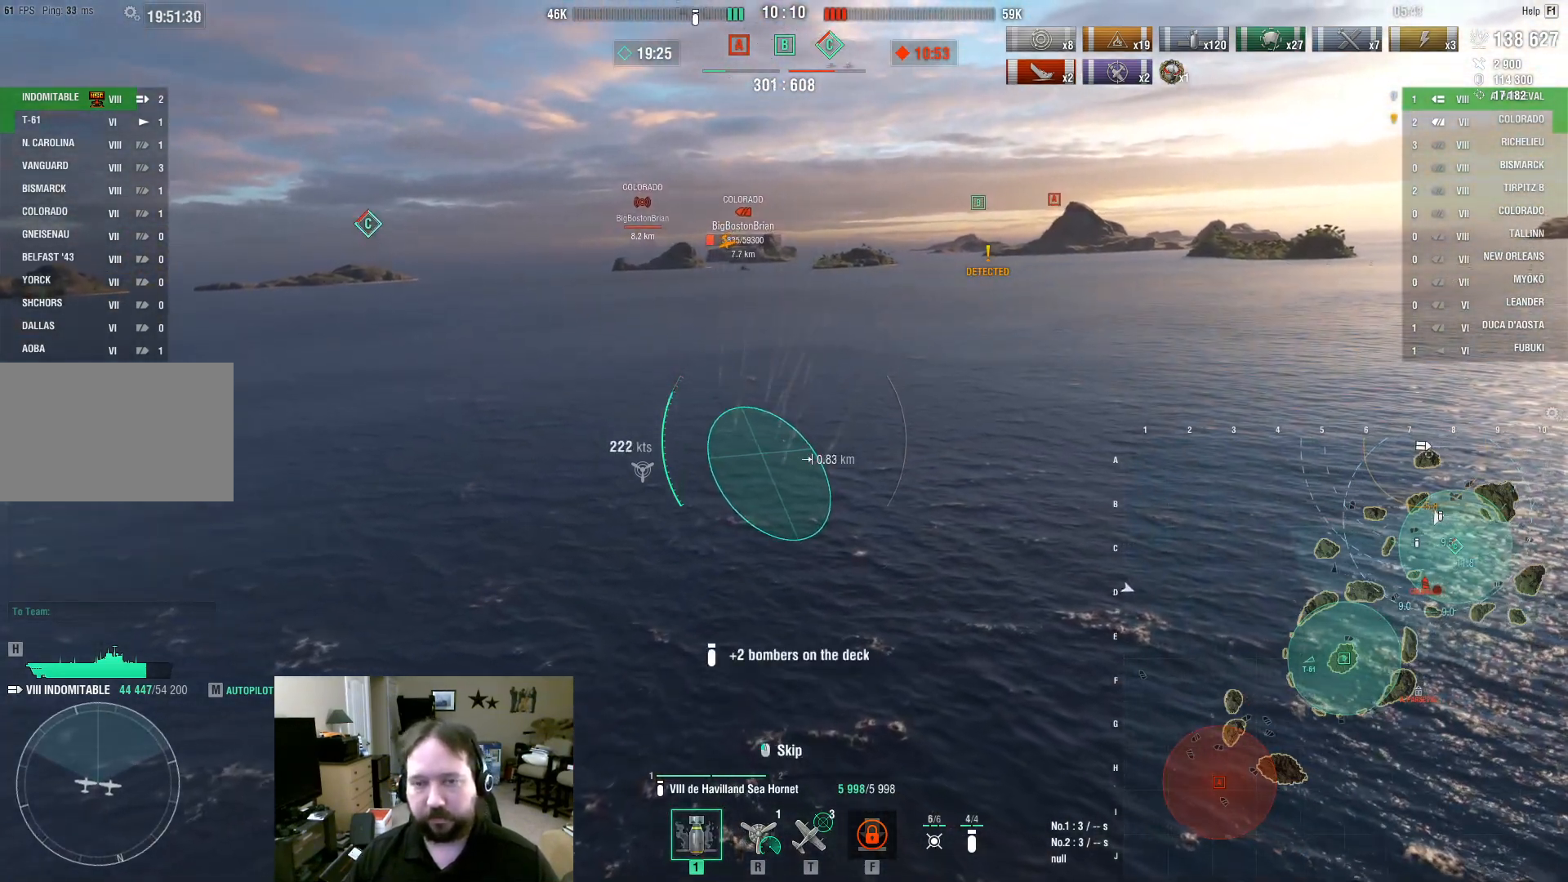
{"keys": ["w"], "mouse": [], "events": []}